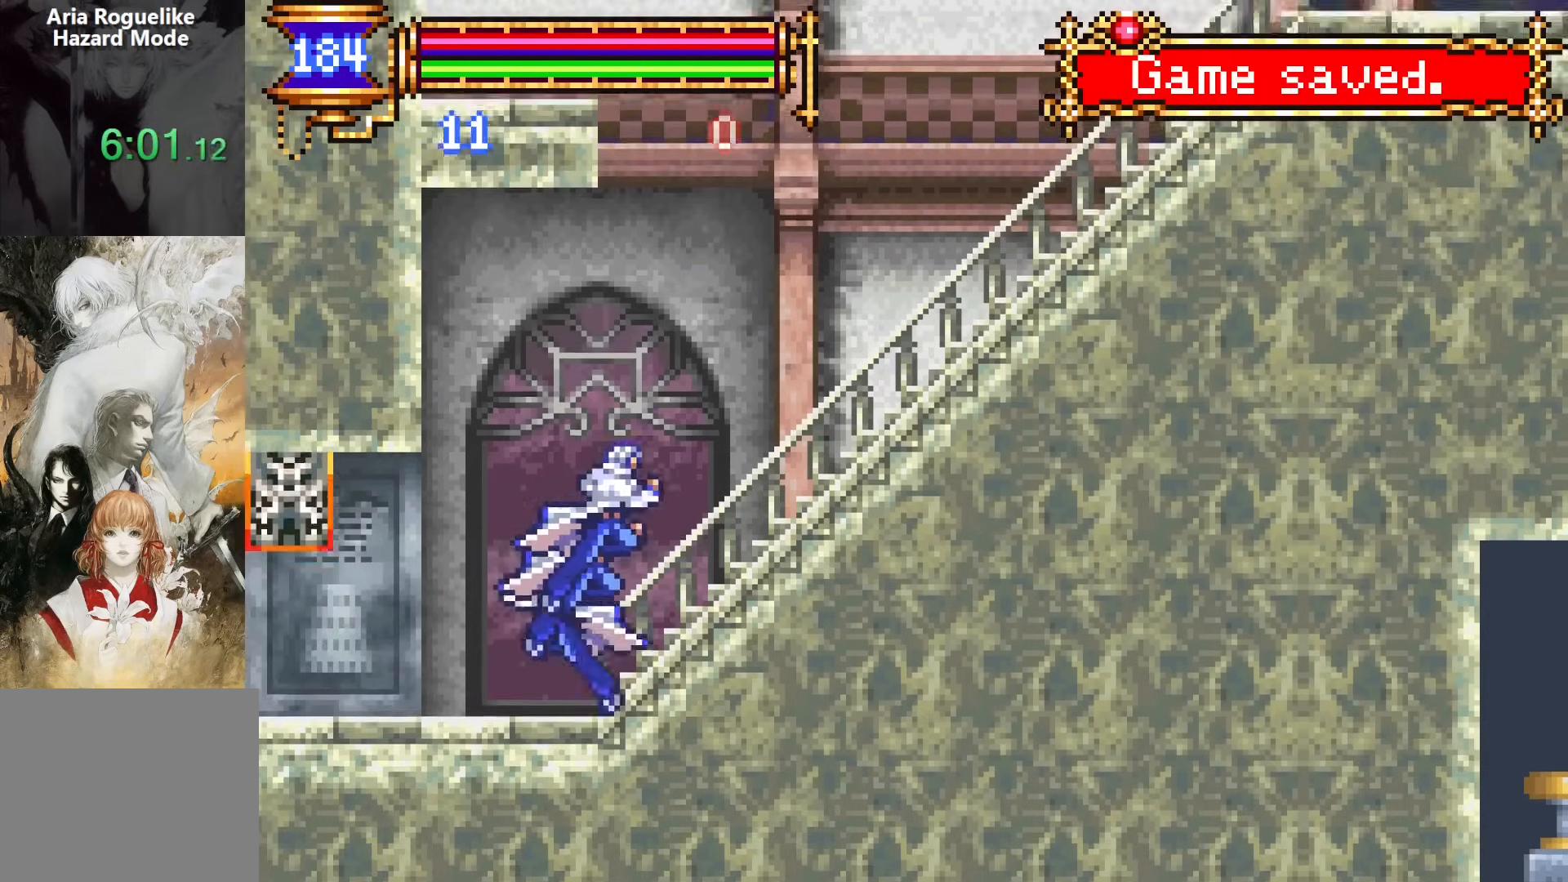
Gameplay with a controller (PlayStation layout); each line is a JSON object with the inputs held at the frame after it. "events" lists button and stick changes between this image and that frame as [ms after this image, input, new state], when the widget could be followed in between. Not read: L1 L3 R1 R3 left_stick right_stick.
{"buttons": ["DPAD_RIGHT"], "events": [[333, "CROSS", "up"]]}
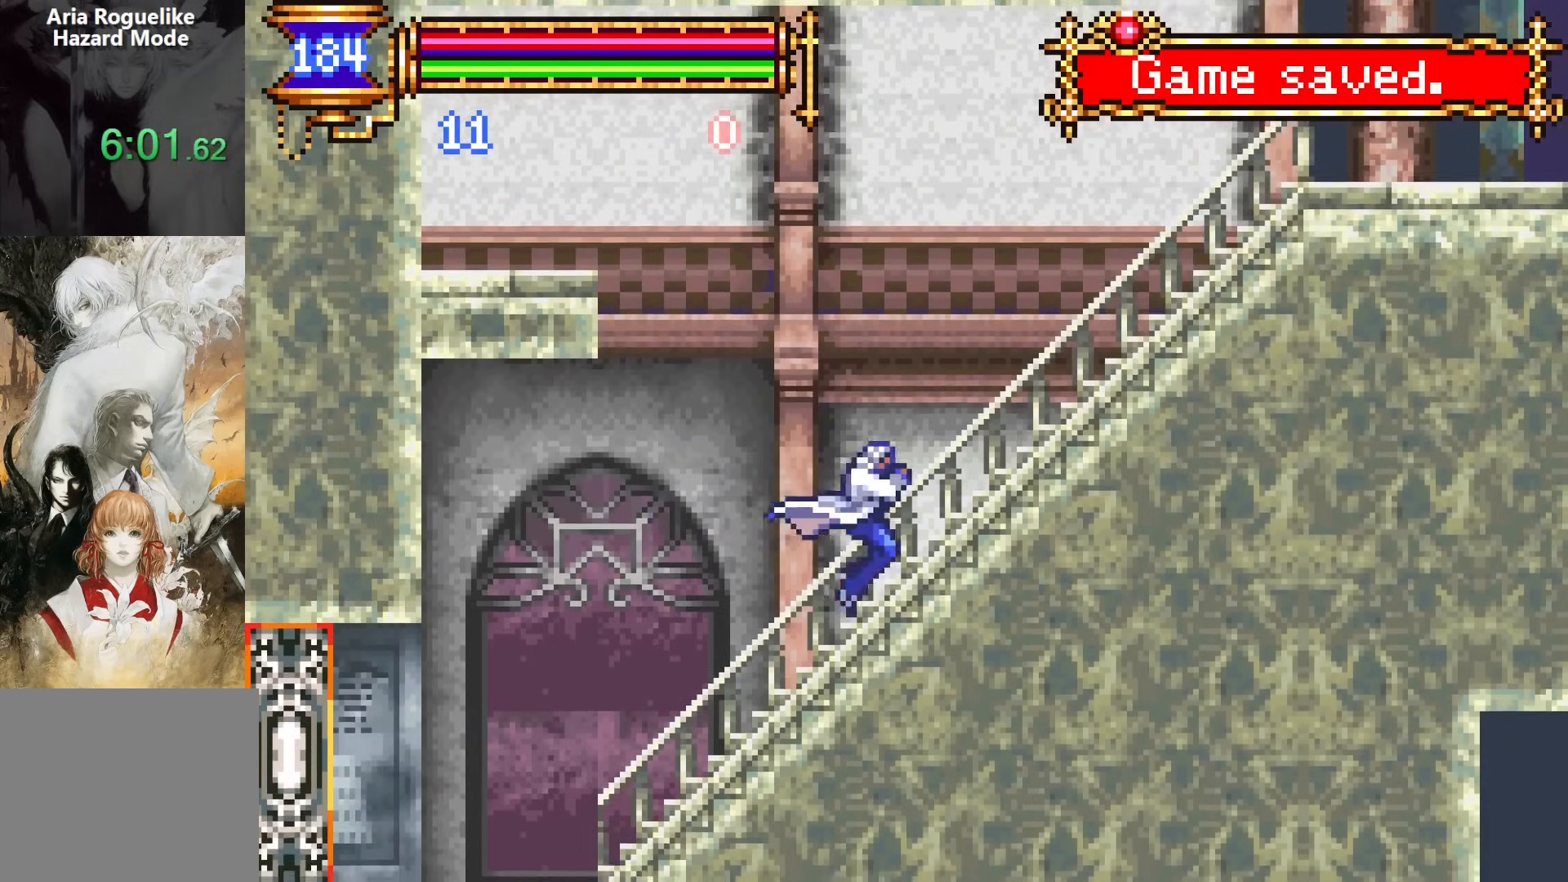
{"buttons": ["CROSS", "DPAD_RIGHT"], "events": [[17, "CROSS", "down"], [83, "CROSS", "up"], [233, "CROSS", "down"], [317, "CROSS", "up"], [450, "CROSS", "down"]]}
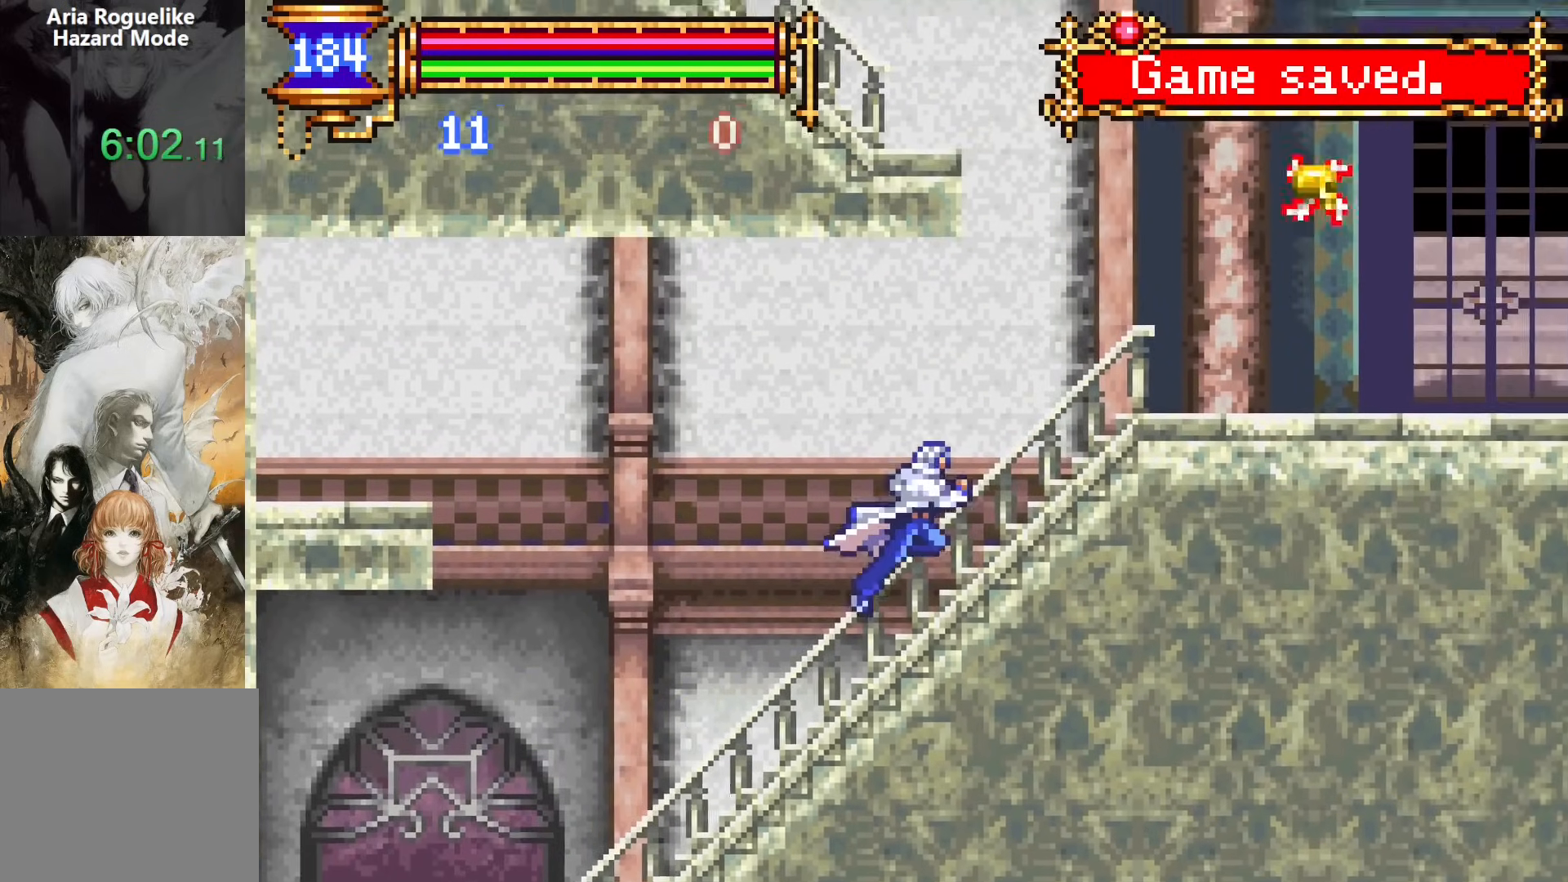
{"buttons": [], "events": [[50, "CROSS", "up"], [200, "CROSS", "down"], [233, "CROSS", "up"], [400, "DPAD_RIGHT", "up"]]}
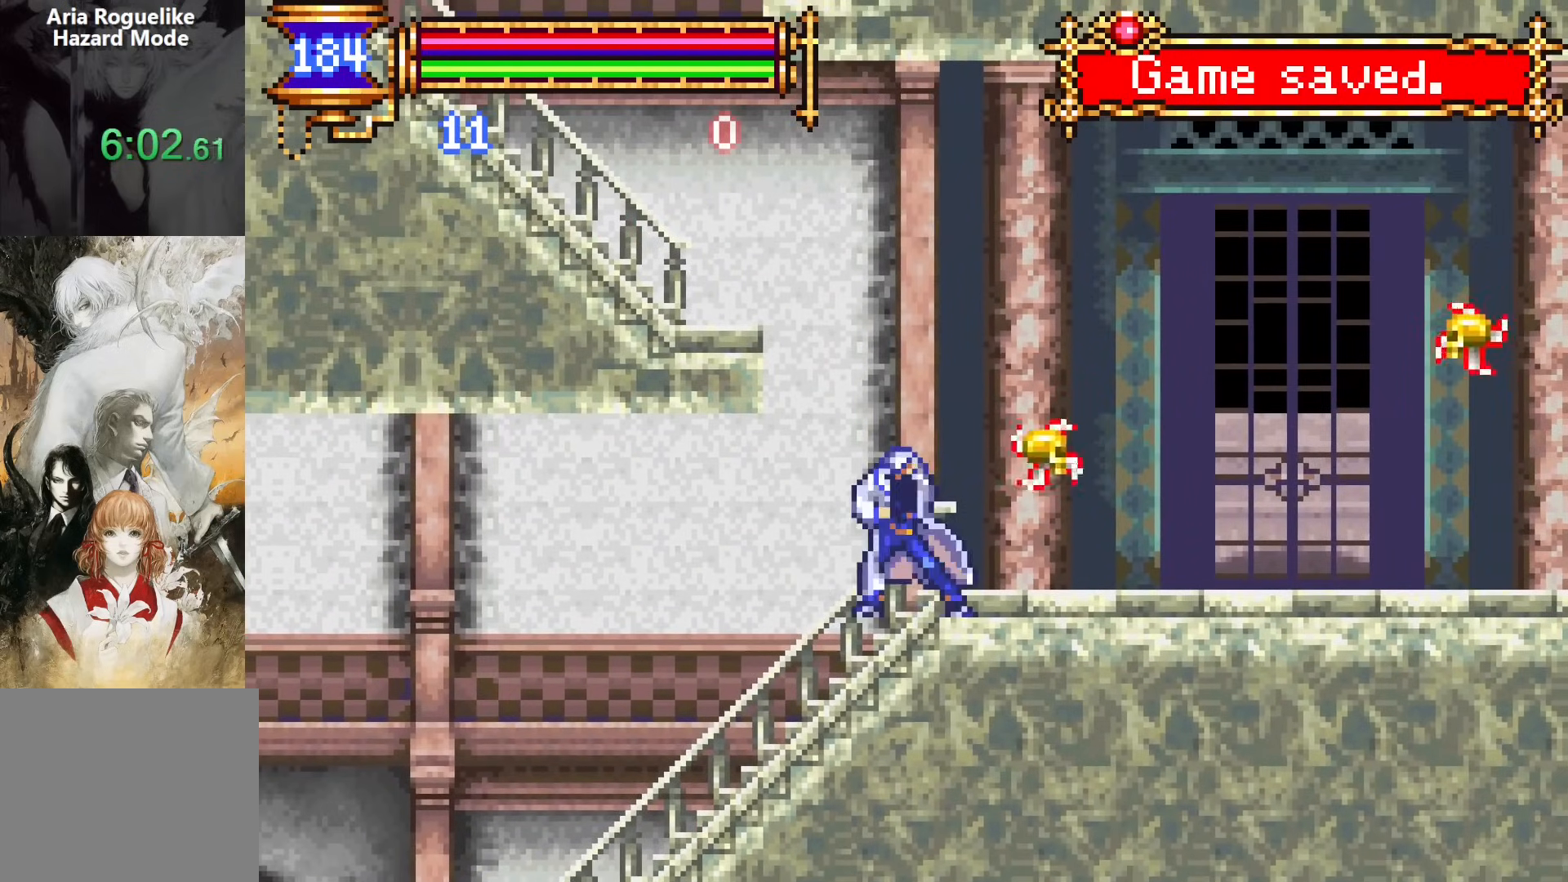
{"buttons": ["DPAD_DOWN"], "events": [[150, "DPAD_DOWN", "down"]]}
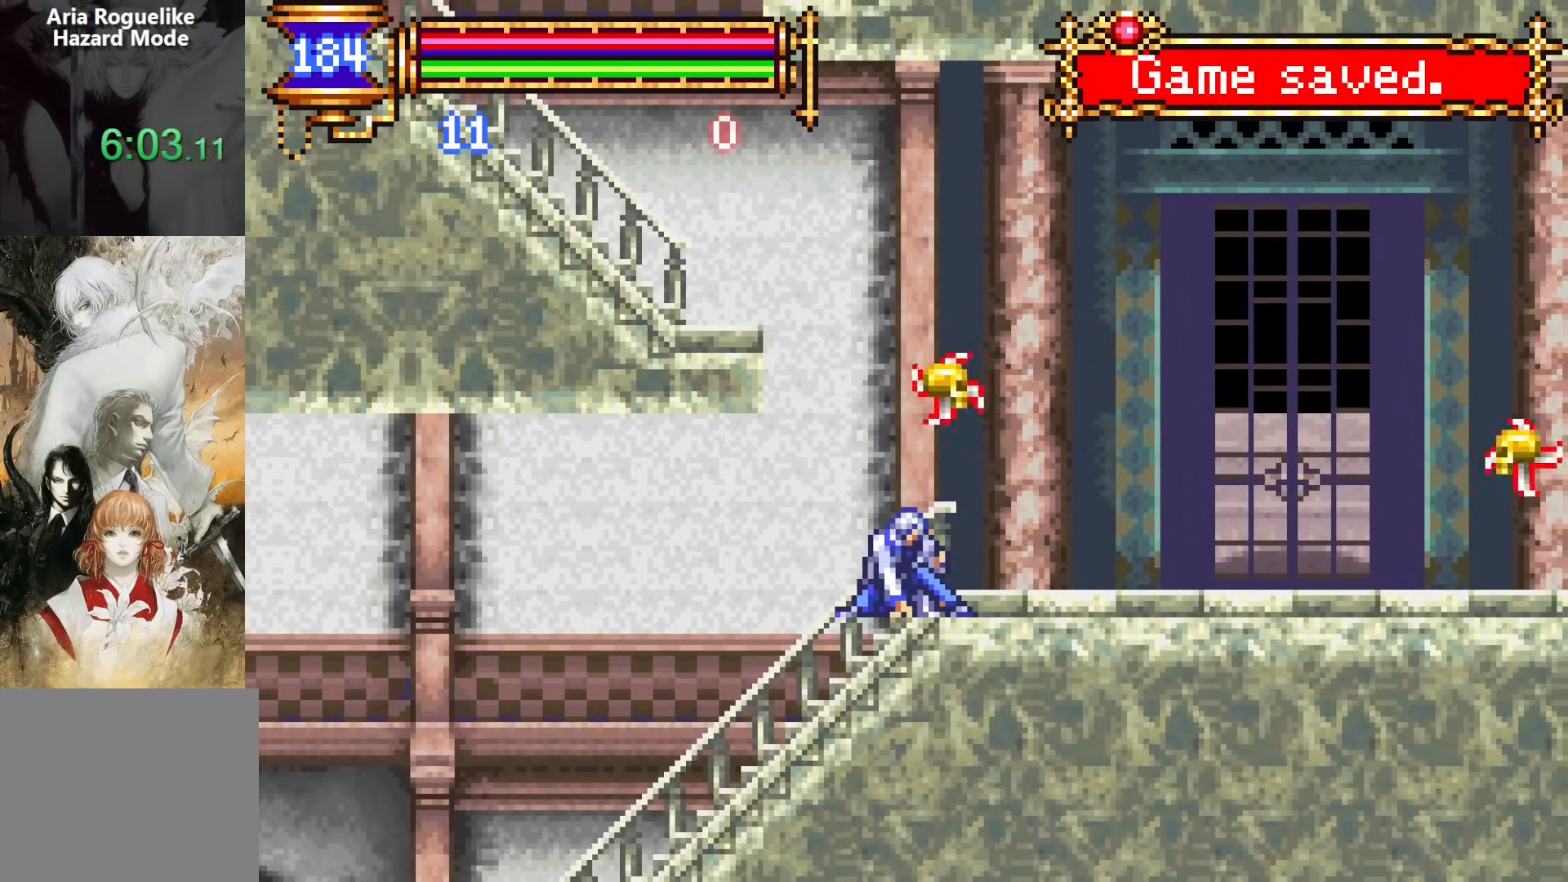
{"buttons": ["CROSS"], "events": [[250, "DPAD_RIGHT", "down"], [283, "DPAD_DOWN", "up"], [383, "DPAD_RIGHT", "up"], [483, "CROSS", "down"]]}
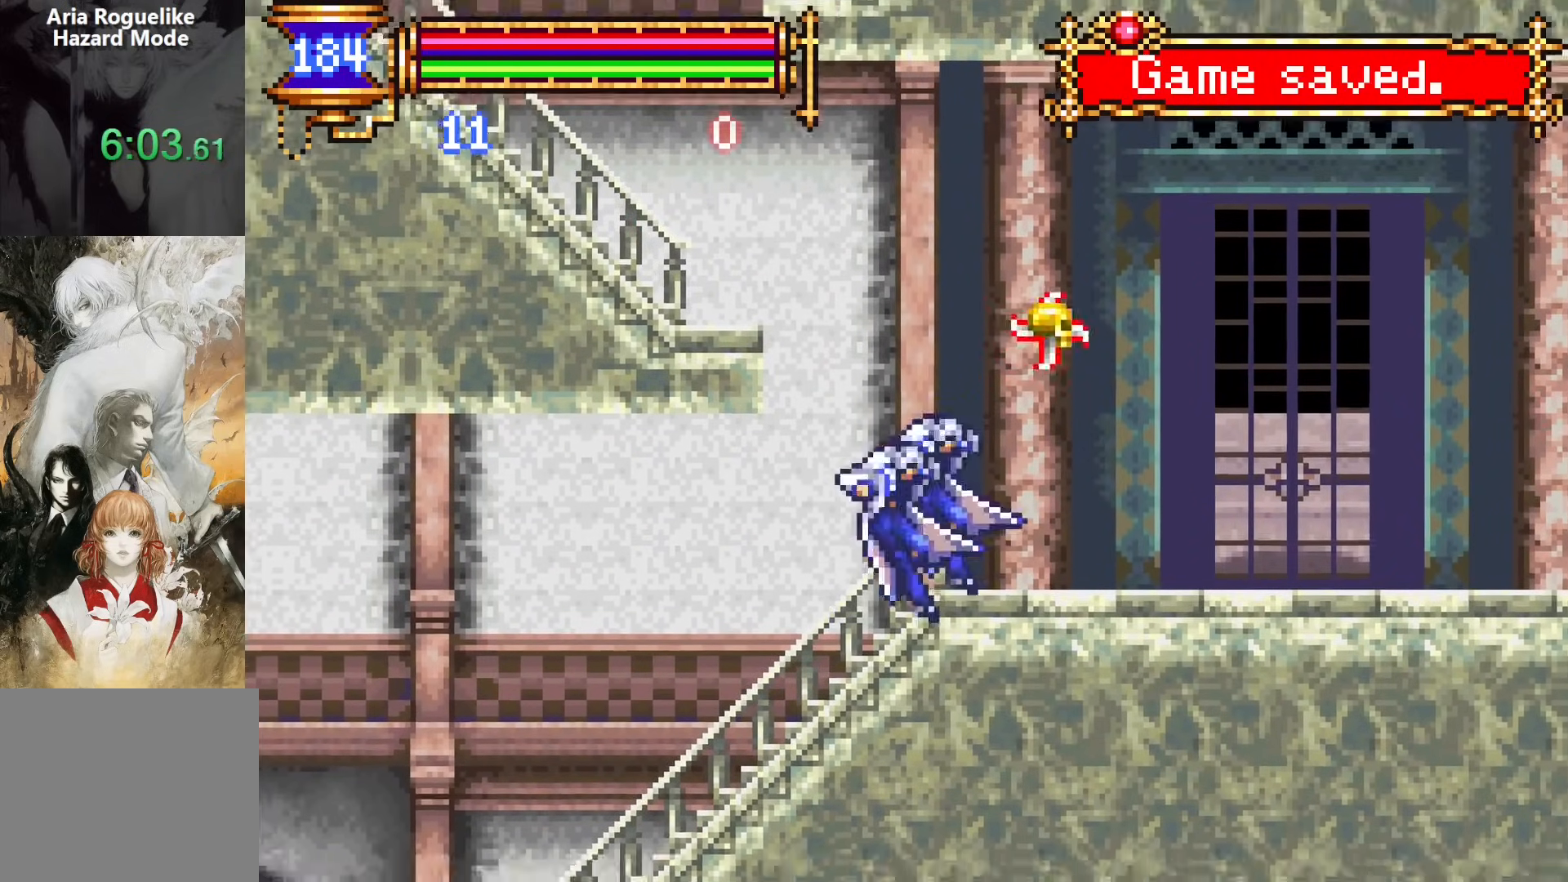
{"buttons": ["DPAD_LEFT"], "events": [[100, "DPAD_LEFT", "down"], [467, "CROSS", "up"]]}
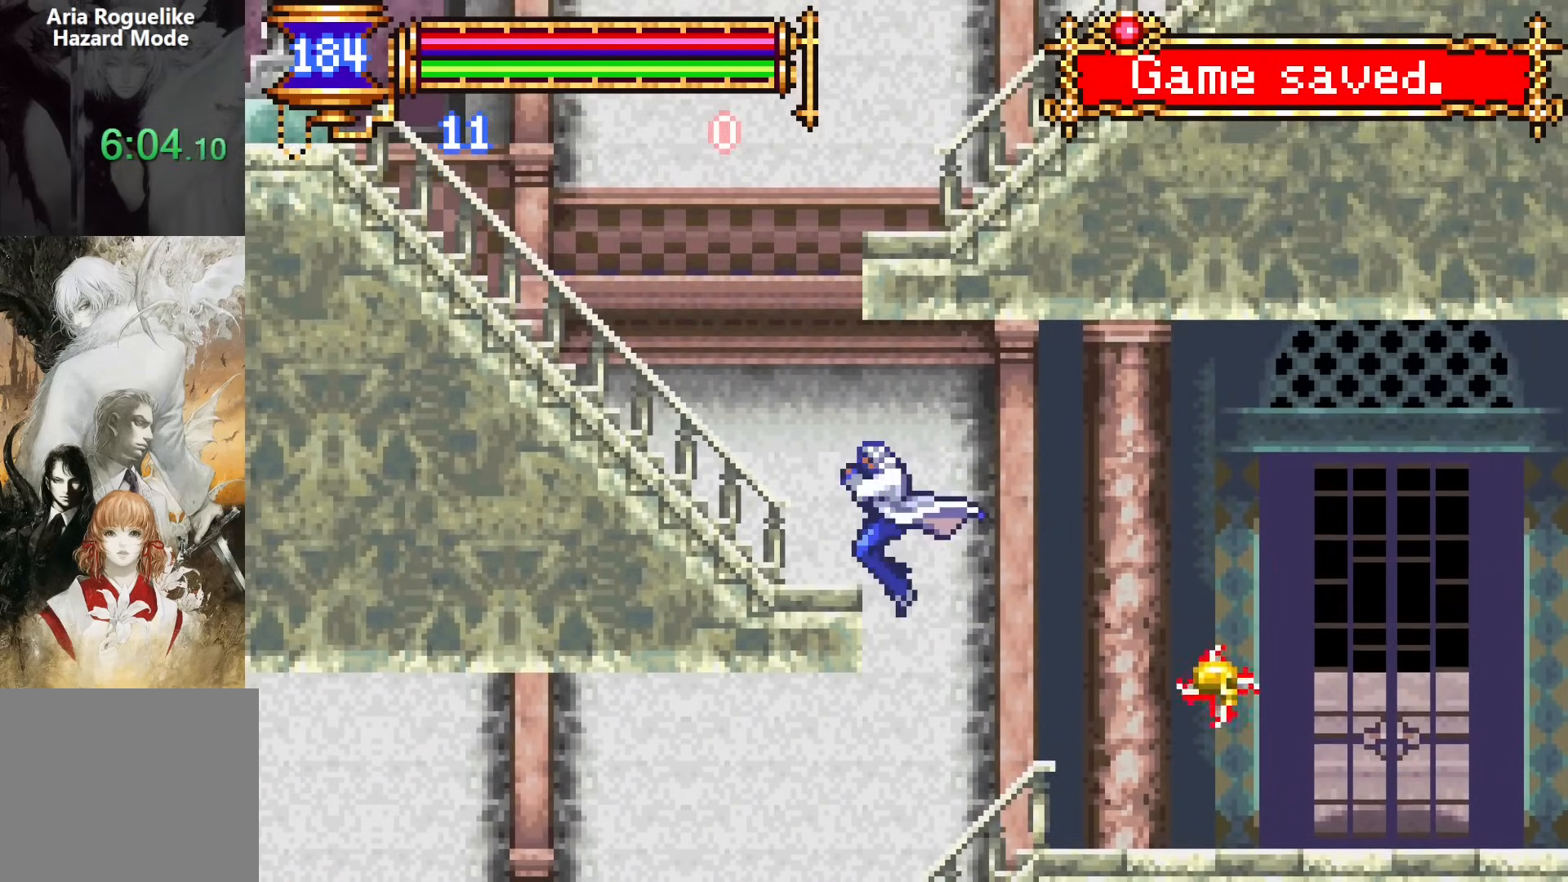
{"buttons": [], "events": [[83, "CROSS", "down"], [200, "CROSS", "up"], [367, "DPAD_LEFT", "up"], [383, "DPAD_RIGHT", "down"], [483, "DPAD_RIGHT", "up"]]}
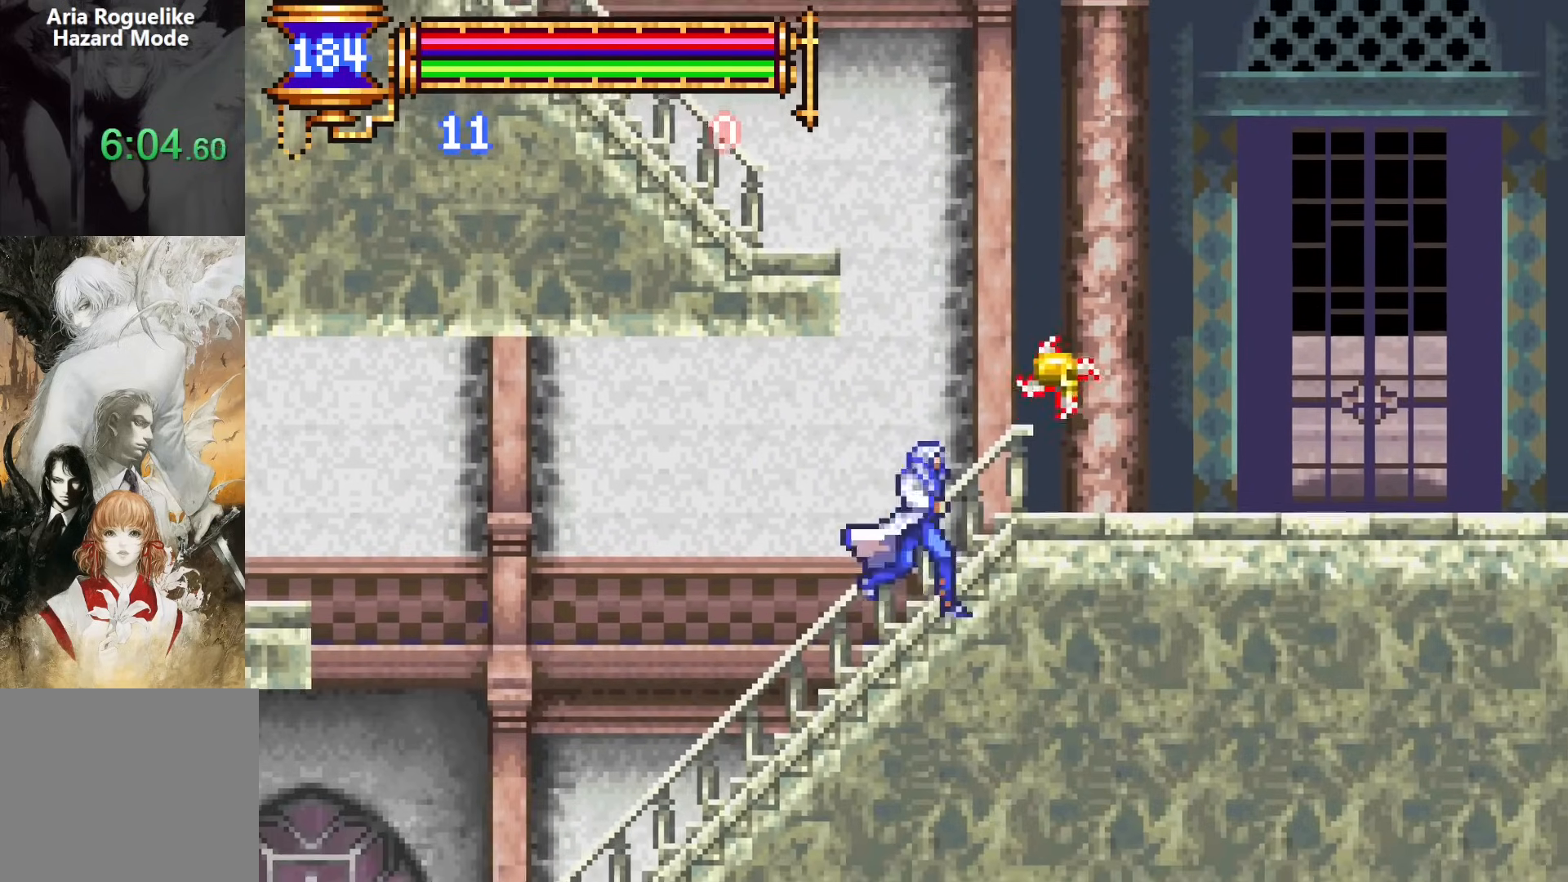
{"buttons": [], "events": [[367, "DPAD_RIGHT", "down"], [450, "DPAD_RIGHT", "up"]]}
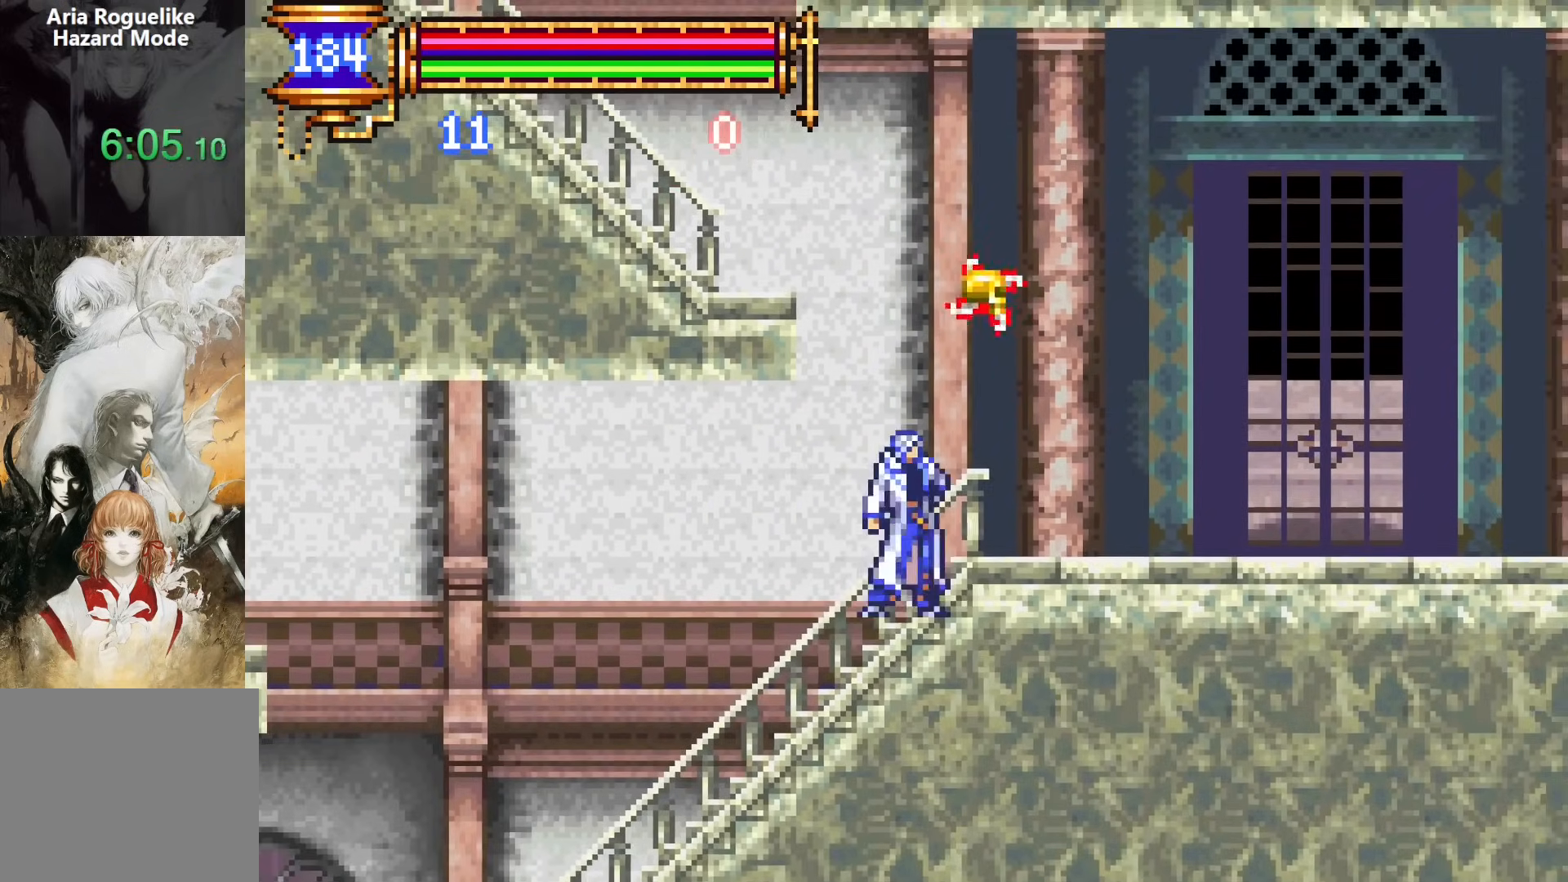
{"buttons": ["CROSS", "DPAD_LEFT"], "events": [[33, "DPAD_RIGHT", "down"], [250, "DPAD_RIGHT", "up"], [350, "CROSS", "down"], [483, "DPAD_LEFT", "down"]]}
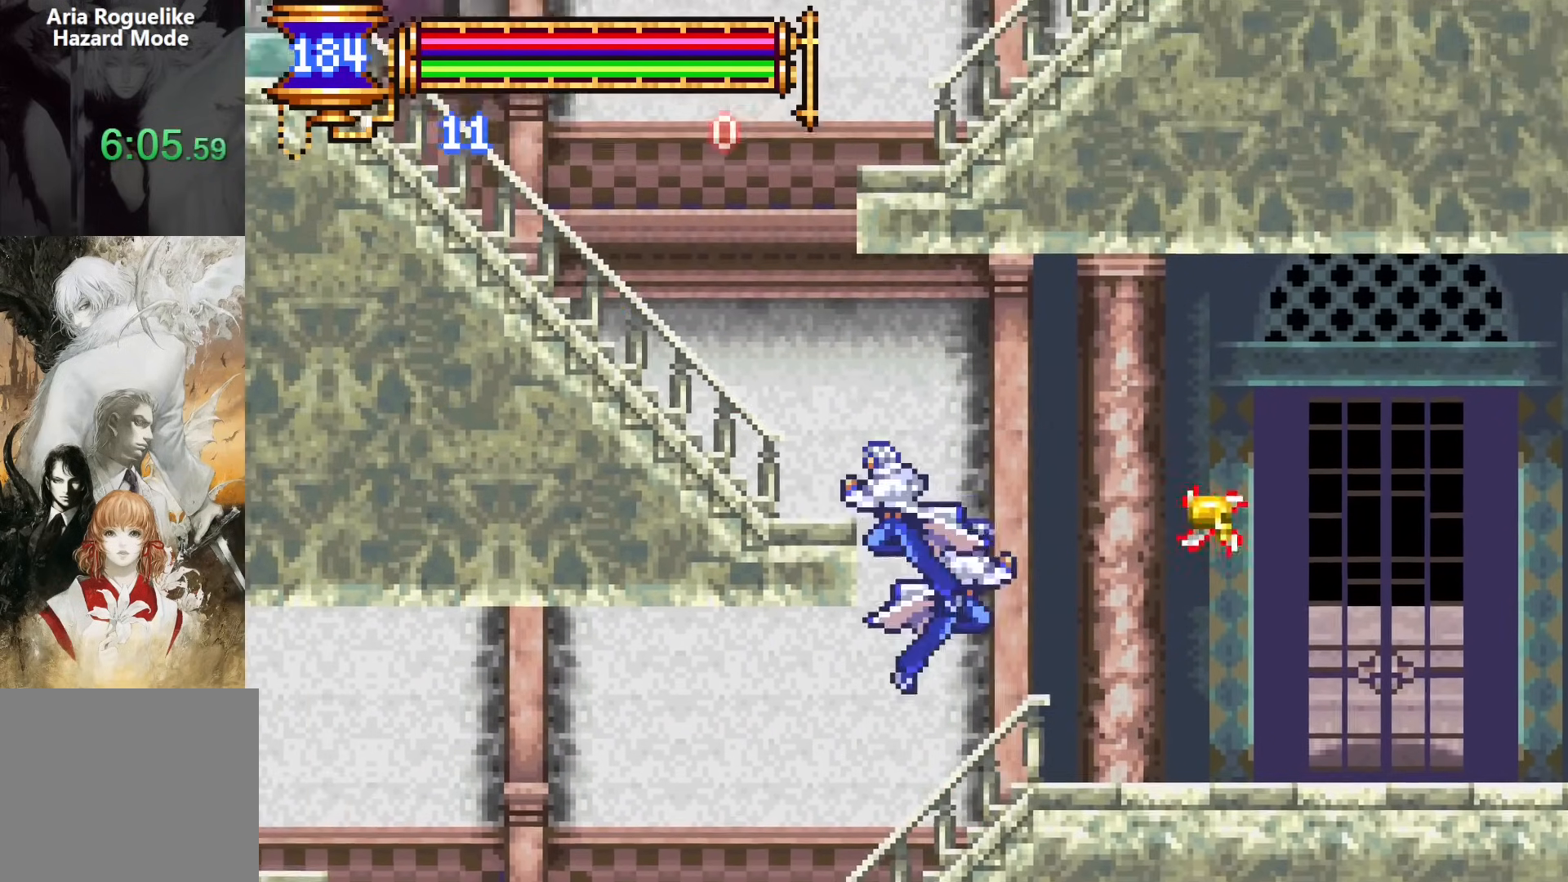
{"buttons": ["CROSS", "DPAD_LEFT"], "events": [[367, "CROSS", "up"], [467, "CROSS", "down"]]}
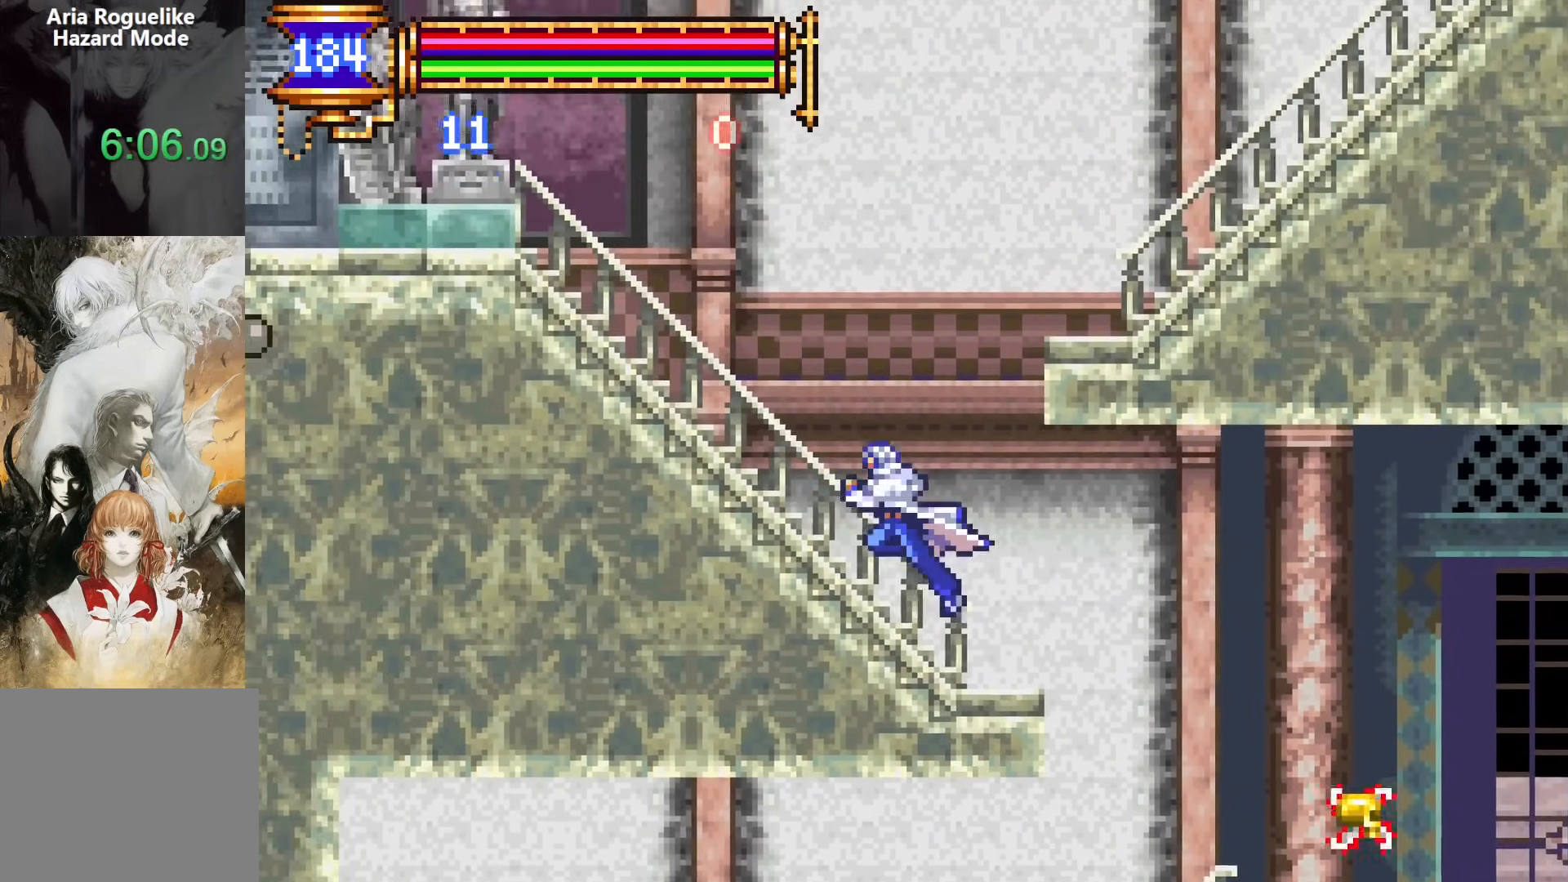
{"buttons": ["CROSS", "DPAD_RIGHT"], "events": [[17, "CROSS", "up"], [183, "DPAD_LEFT", "up"], [250, "CROSS", "down"], [333, "DPAD_RIGHT", "down"]]}
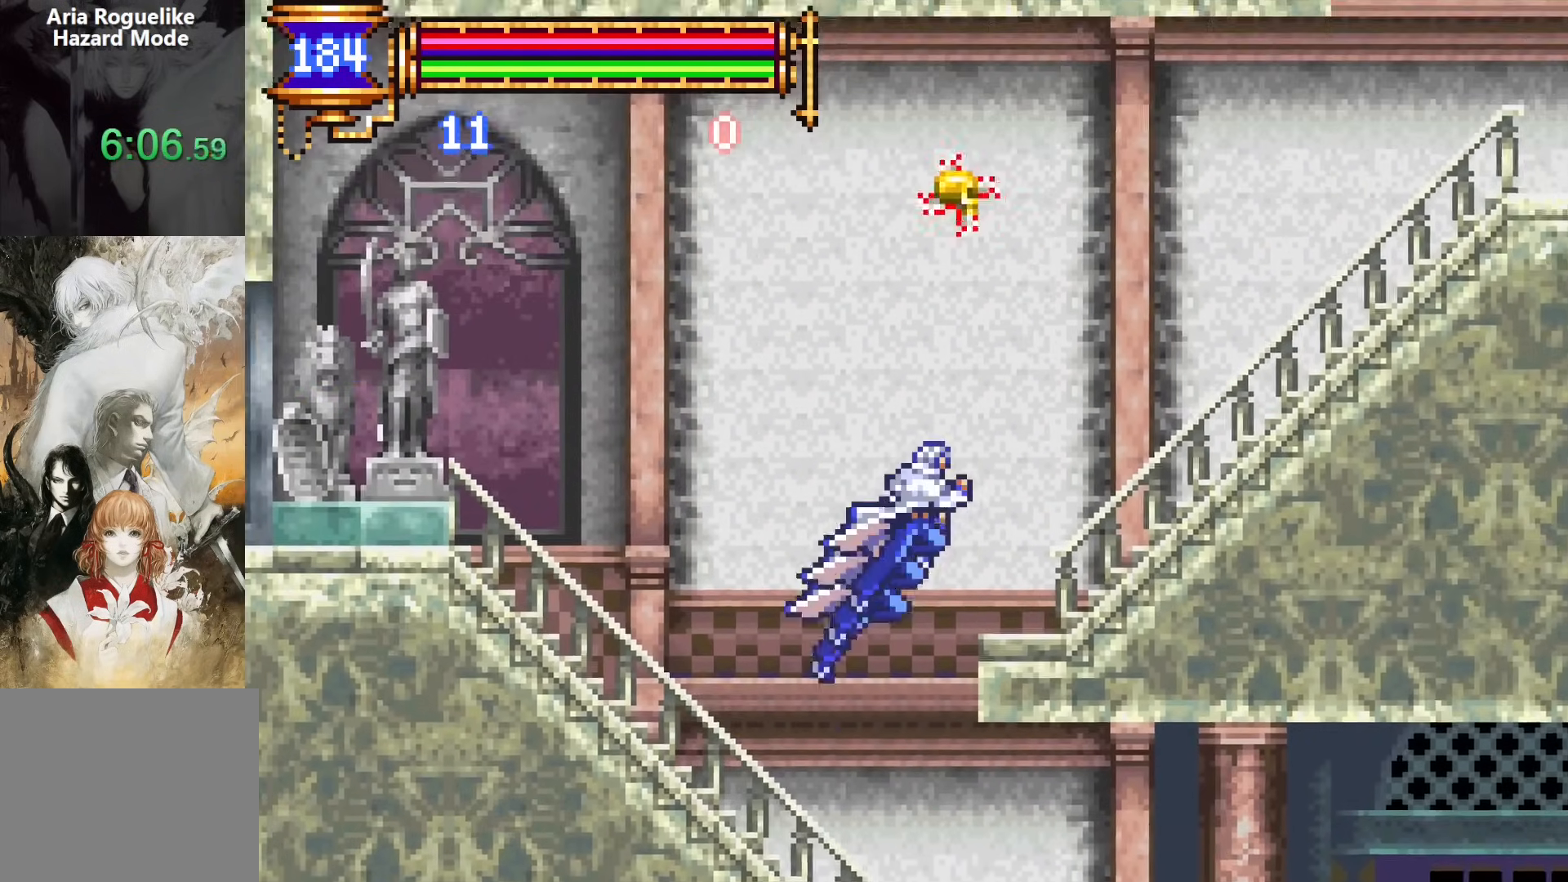
{"buttons": ["DPAD_RIGHT"], "events": [[133, "CROSS", "up"], [367, "CROSS", "down"], [400, "CROSS", "up"]]}
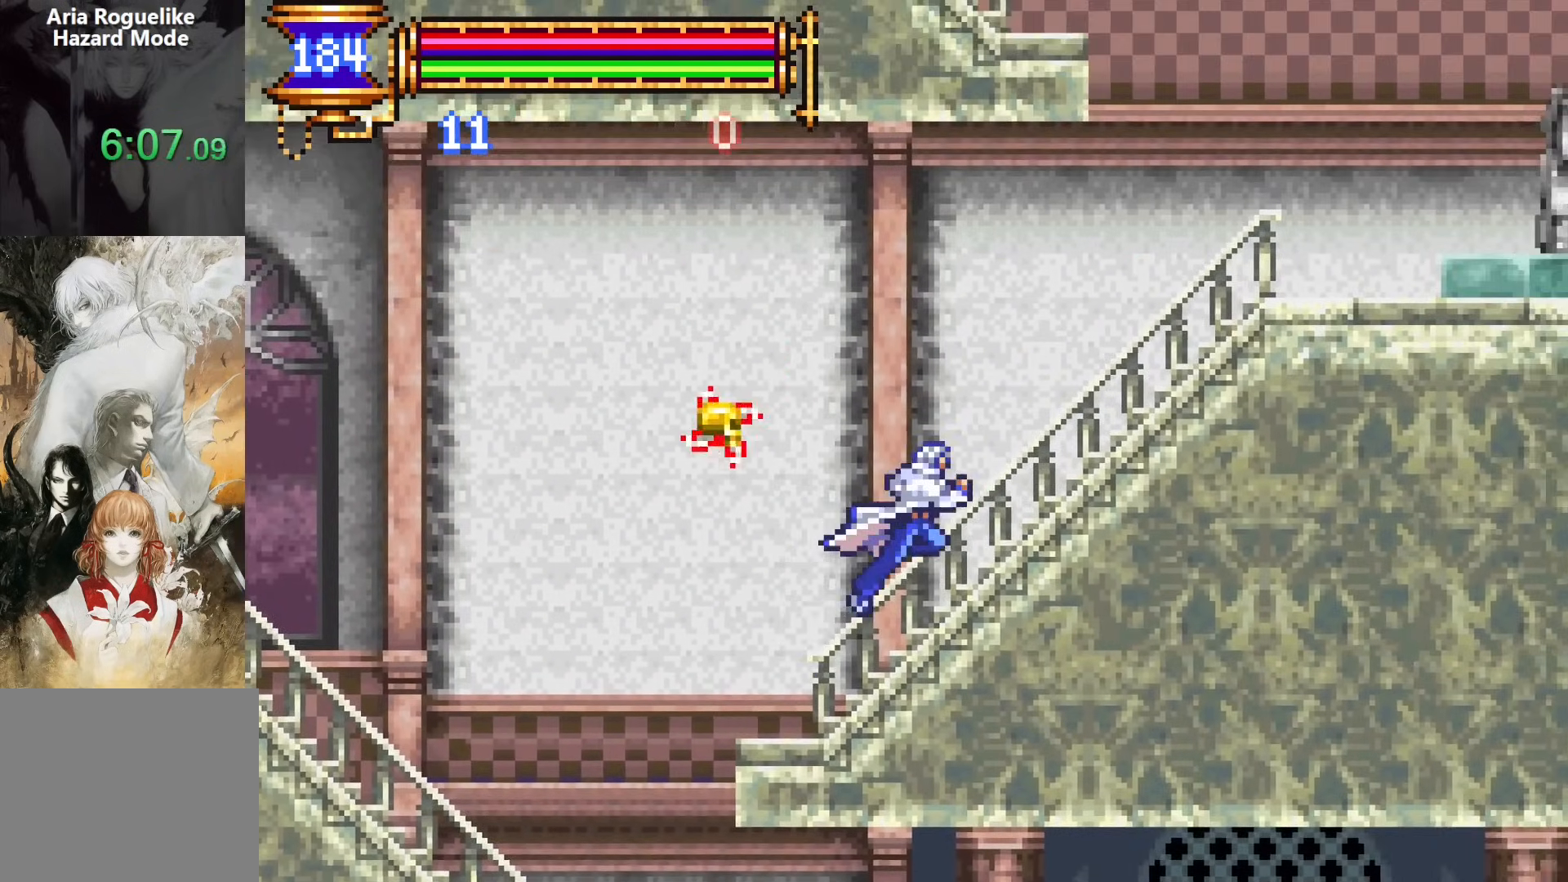
{"buttons": ["DPAD_RIGHT"], "events": [[100, "CROSS", "down"], [150, "CROSS", "up"], [350, "CROSS", "down"], [417, "CROSS", "up"]]}
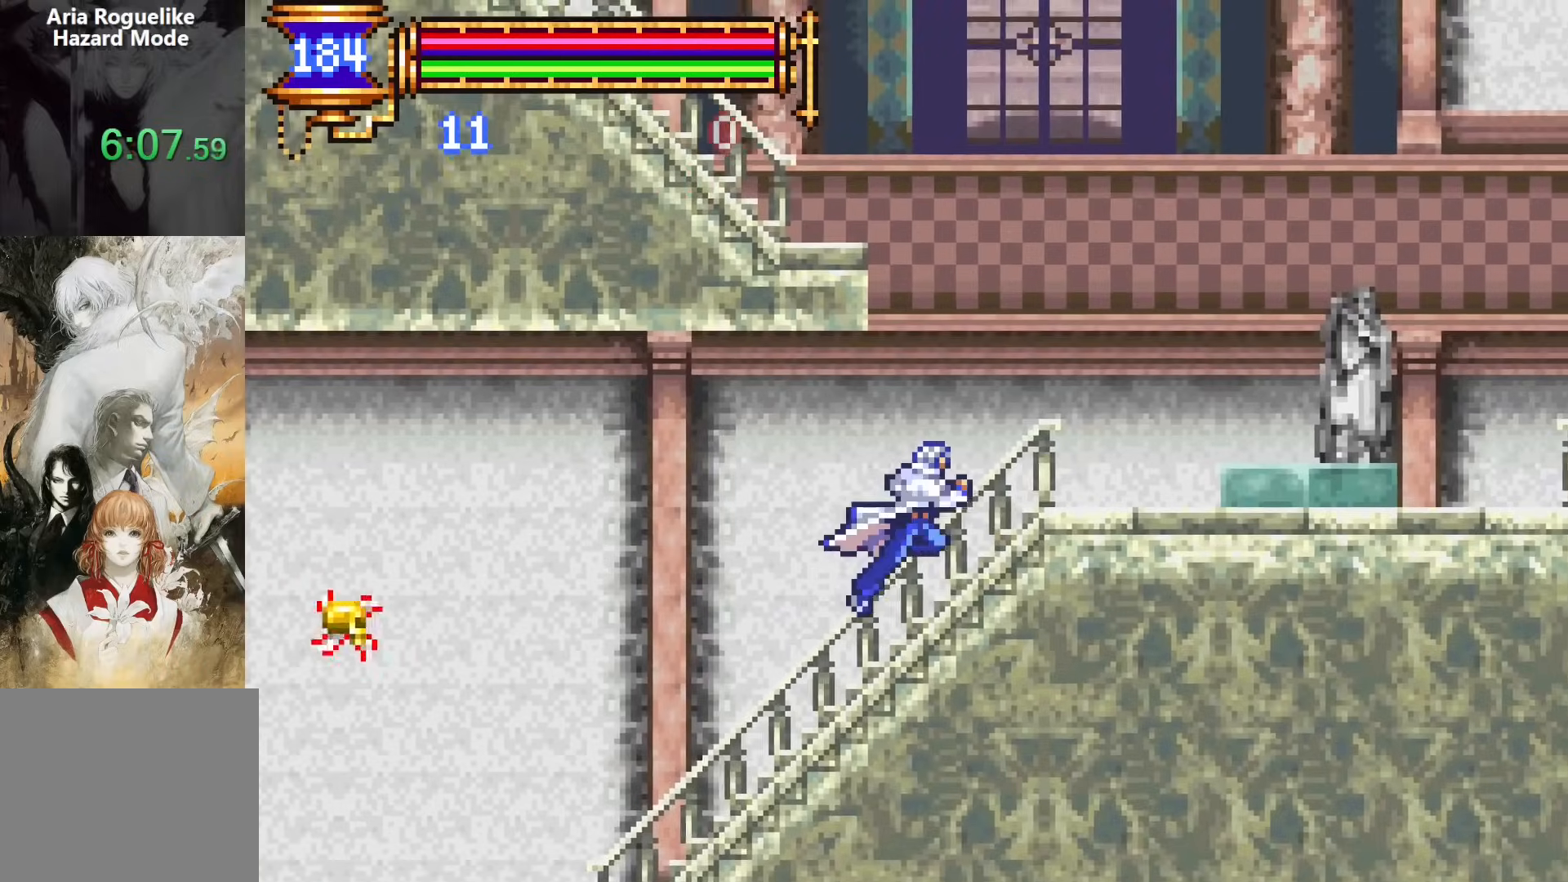
{"buttons": ["DPAD_LEFT"], "events": [[100, "CROSS", "down"], [150, "CROSS", "up"], [400, "DPAD_DOWN", "down"], [417, "DPAD_DOWN", "up"], [417, "DPAD_RIGHT", "up"], [433, "DPAD_LEFT", "down"]]}
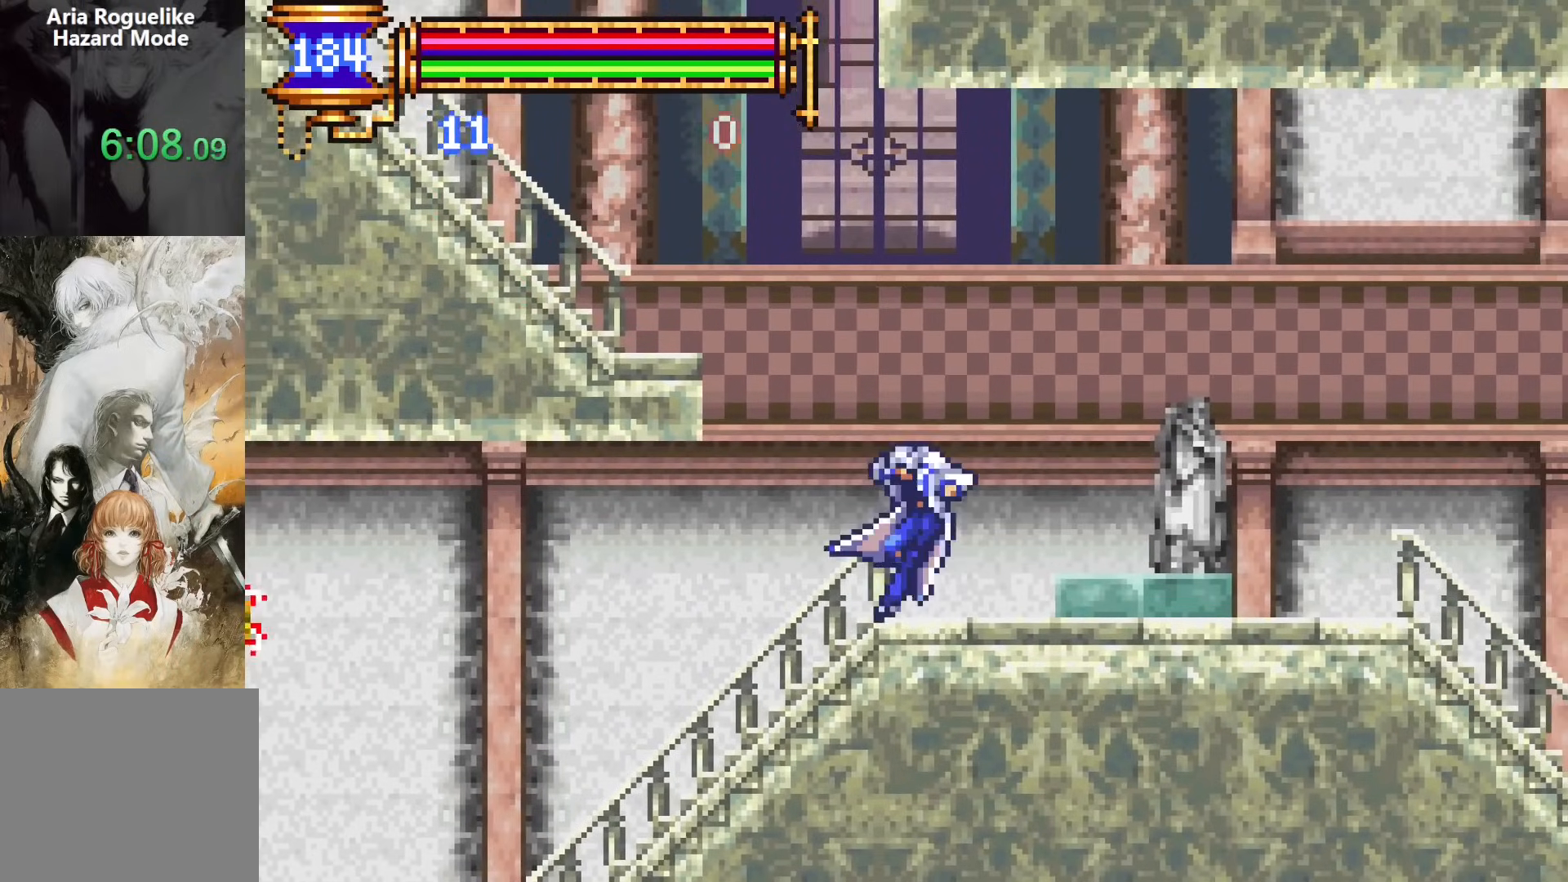
{"buttons": ["DPAD_LEFT"], "events": [[117, "DPAD_LEFT", "up"], [167, "CROSS", "down"], [167, "DPAD_RIGHT", "down"], [200, "CROSS", "up"], [450, "DPAD_RIGHT", "up"], [483, "DPAD_LEFT", "down"]]}
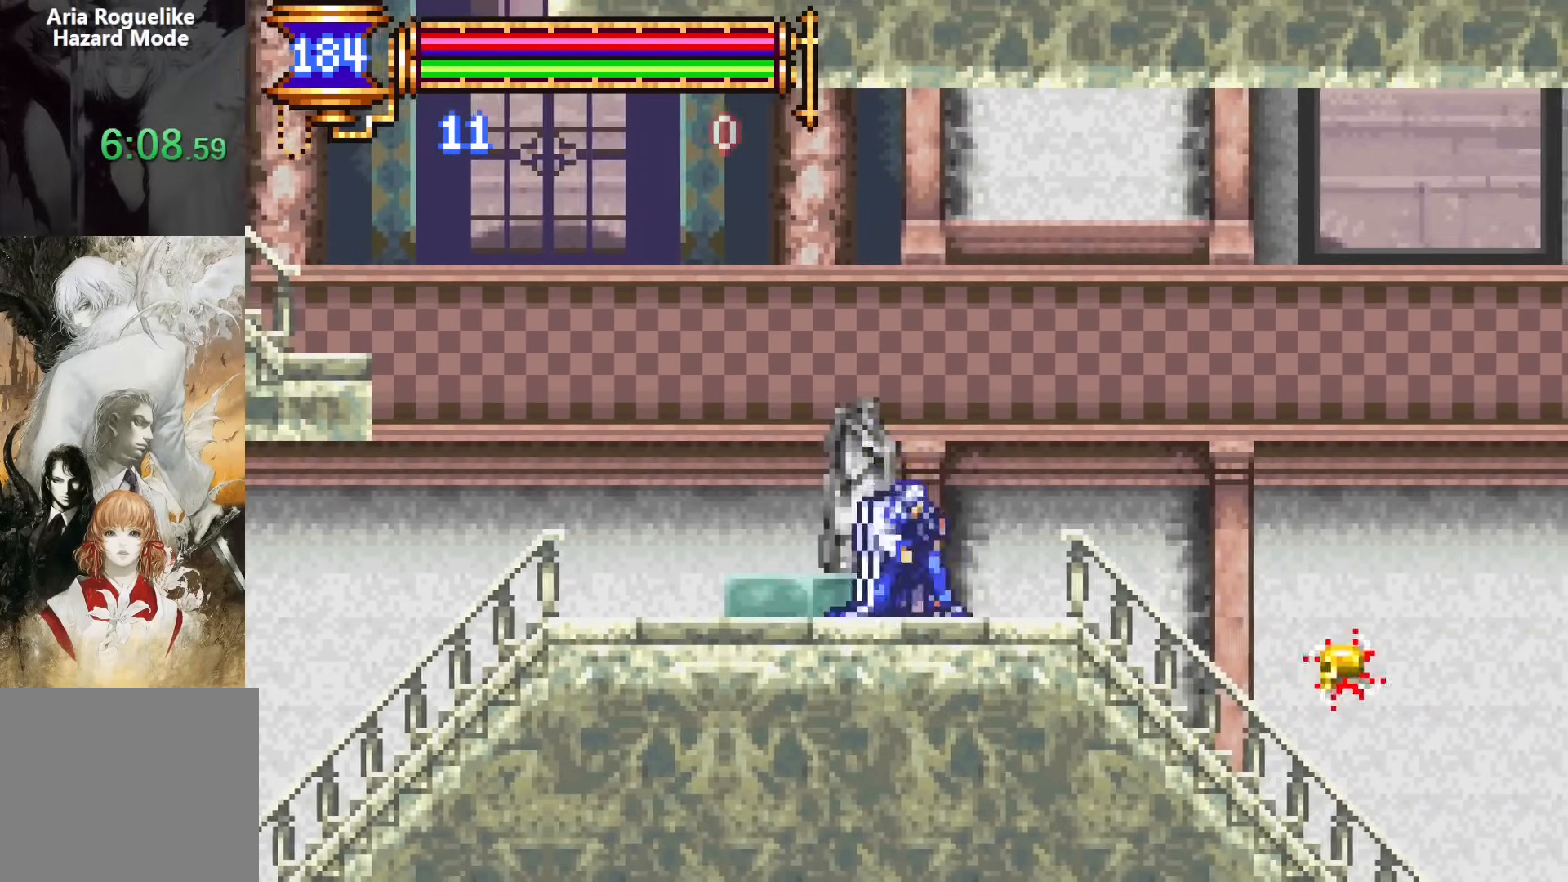
{"buttons": [], "events": [[117, "CROSS", "down"], [117, "DPAD_LEFT", "up"], [150, "CROSS", "up"], [183, "DPAD_RIGHT", "down"], [483, "DPAD_RIGHT", "up"]]}
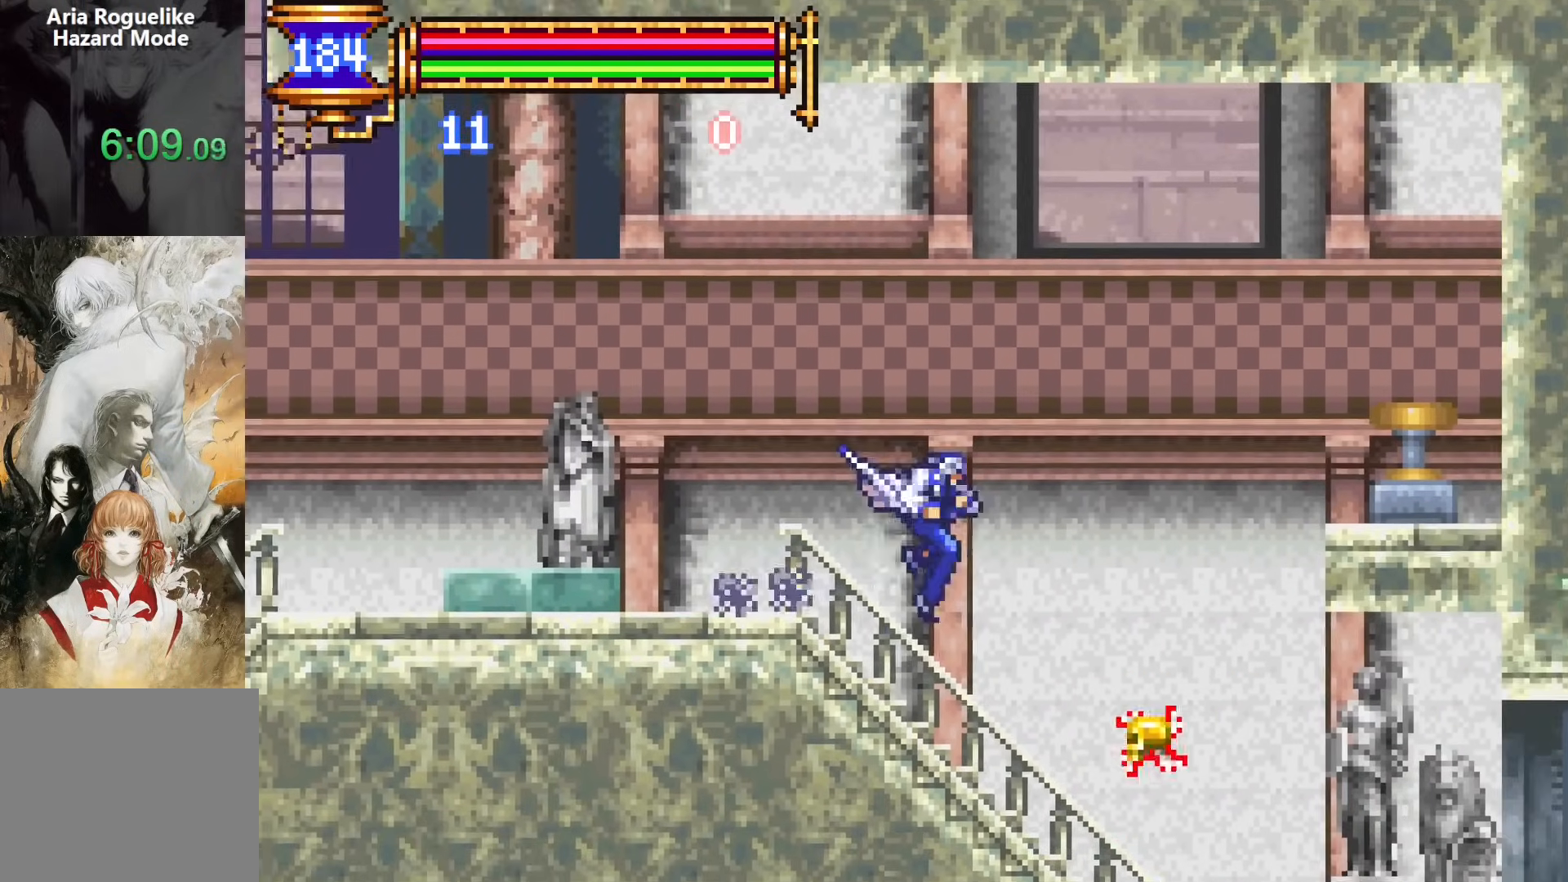
{"buttons": ["CROSS", "DPAD_RIGHT"], "events": [[50, "DPAD_LEFT", "down"], [133, "CROSS", "down"], [167, "DPAD_LEFT", "up"], [250, "DPAD_RIGHT", "down"]]}
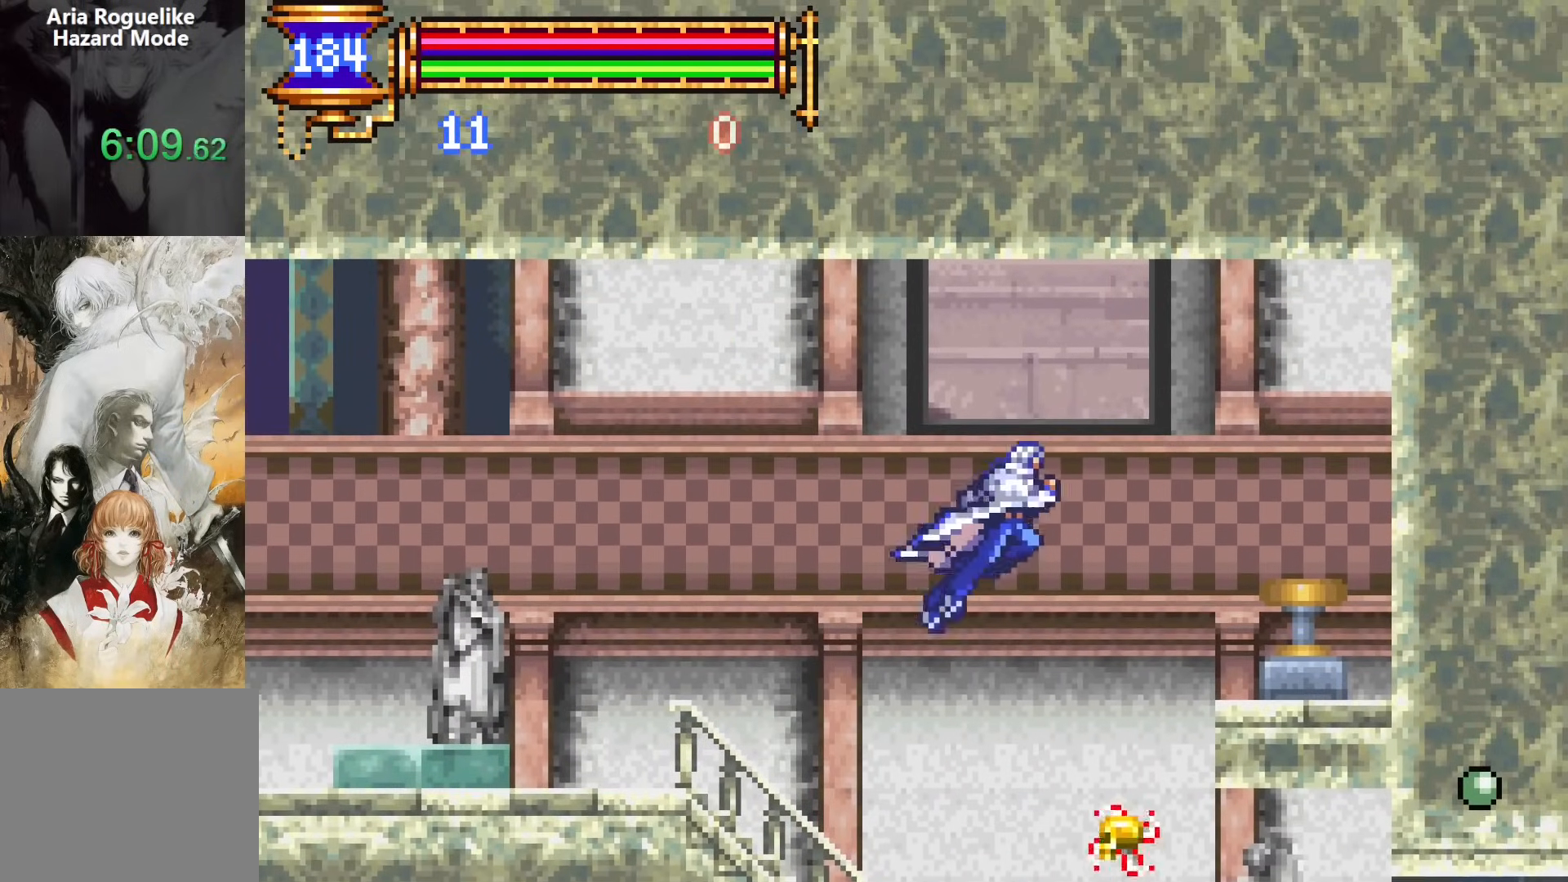
{"buttons": ["DPAD_RIGHT"], "events": [[283, "CROSS", "up"], [417, "CROSS", "down"], [467, "CROSS", "up"]]}
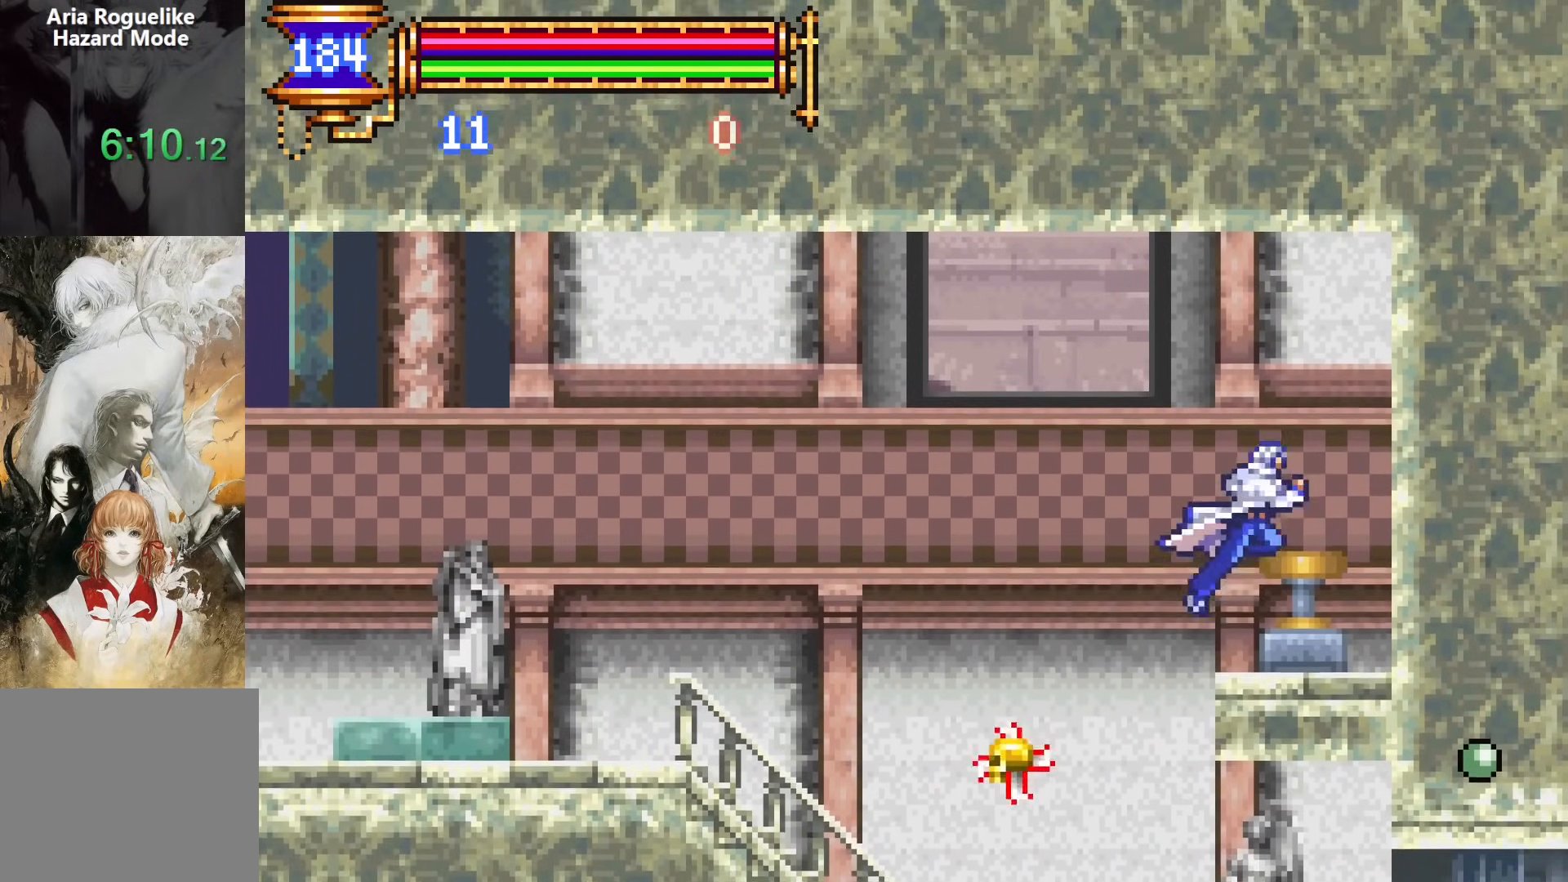
{"buttons": [], "events": [[100, "DPAD_RIGHT", "up"], [333, "CROSS", "down"], [450, "CROSS", "up"]]}
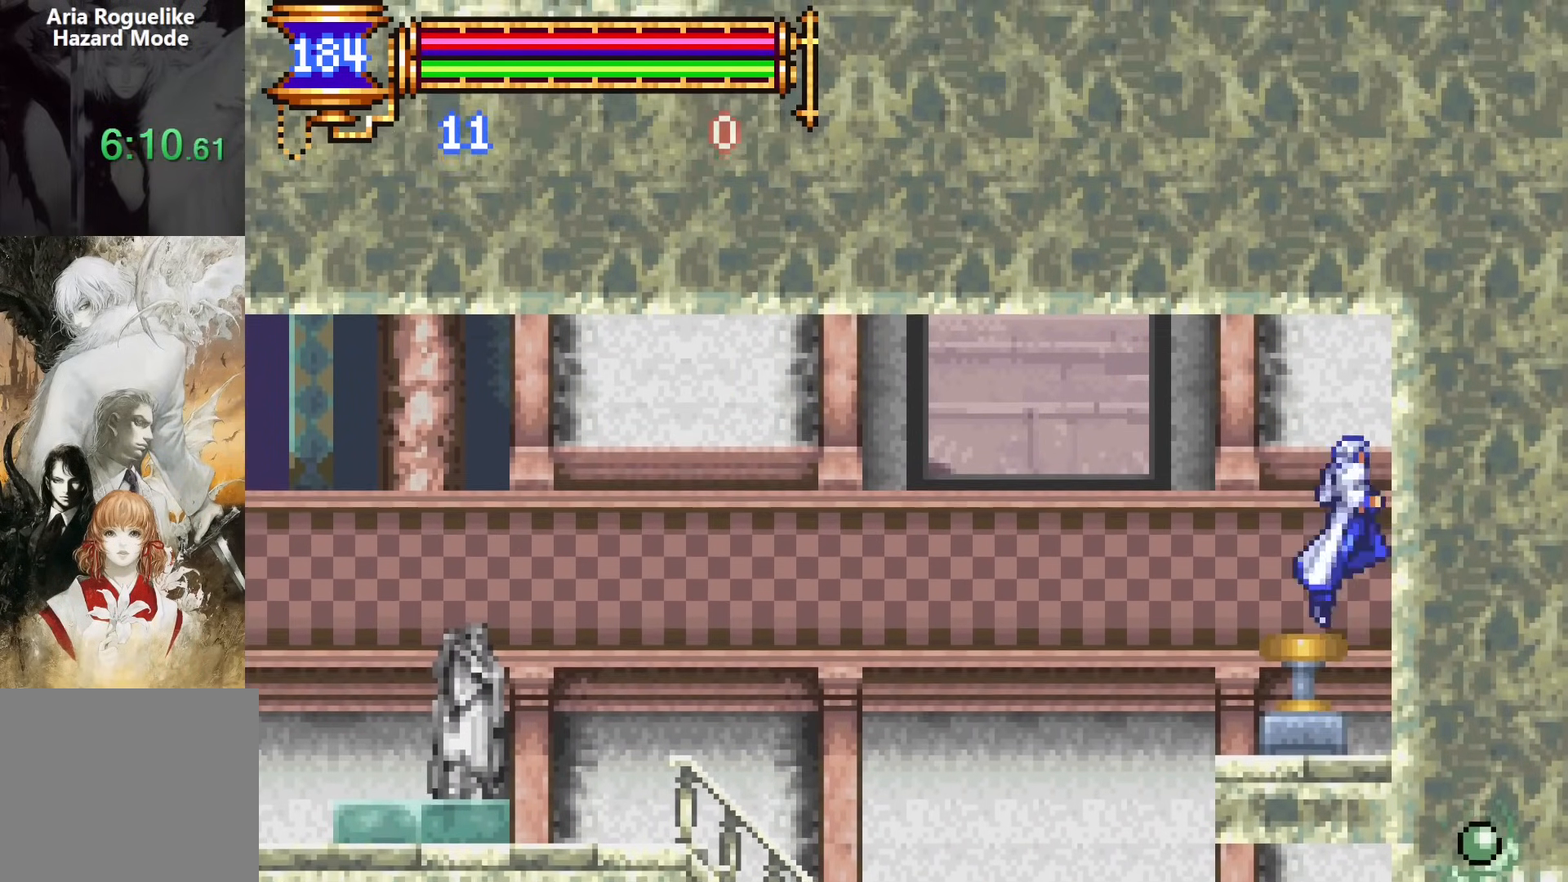
{"buttons": [], "events": []}
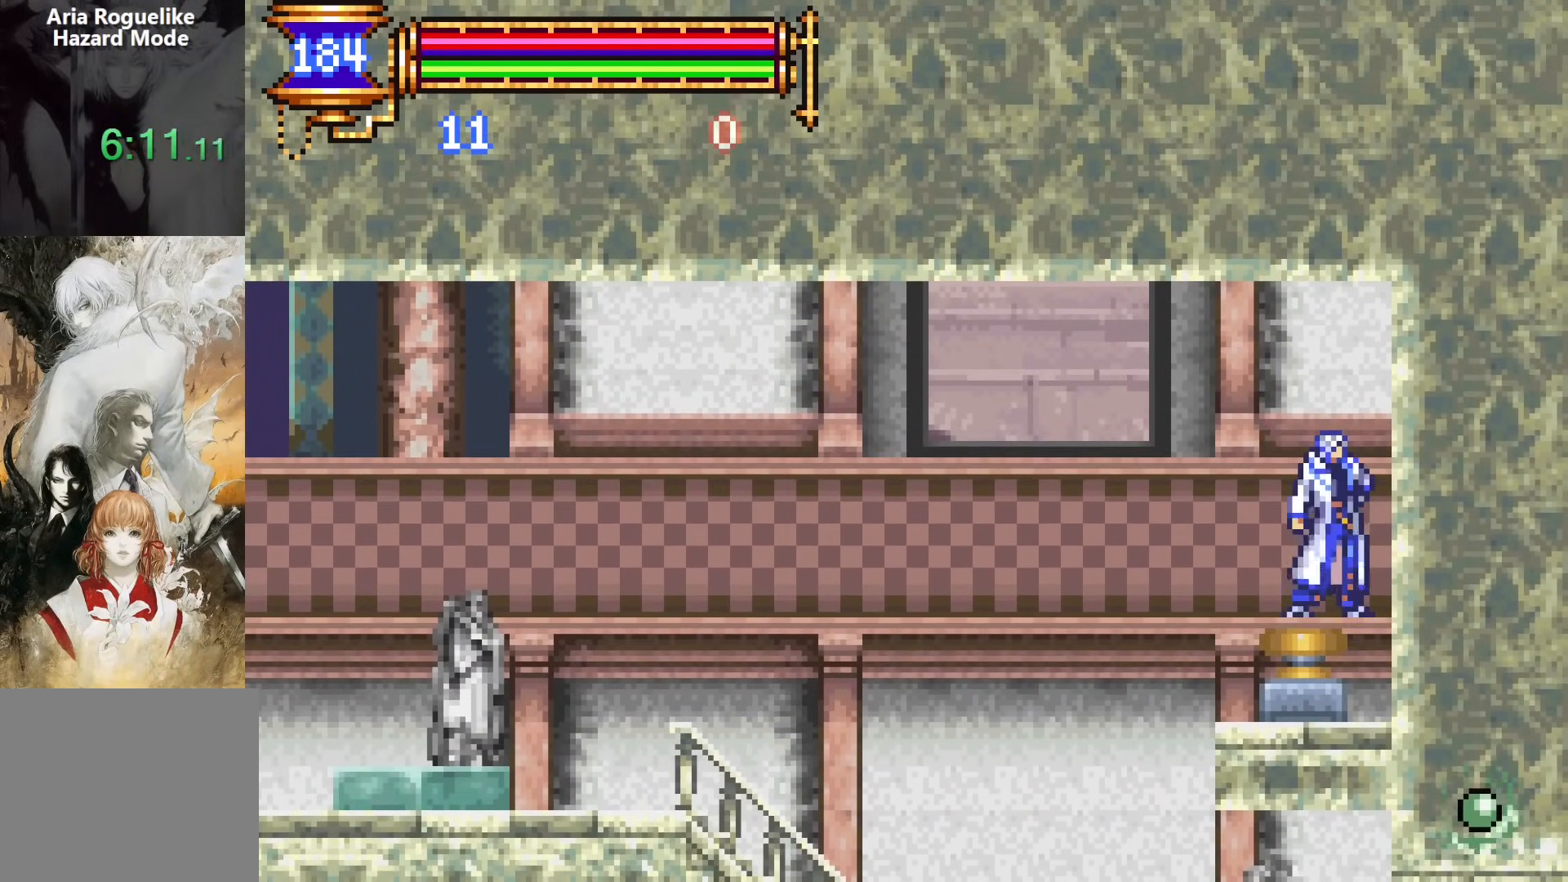
{"buttons": [], "events": []}
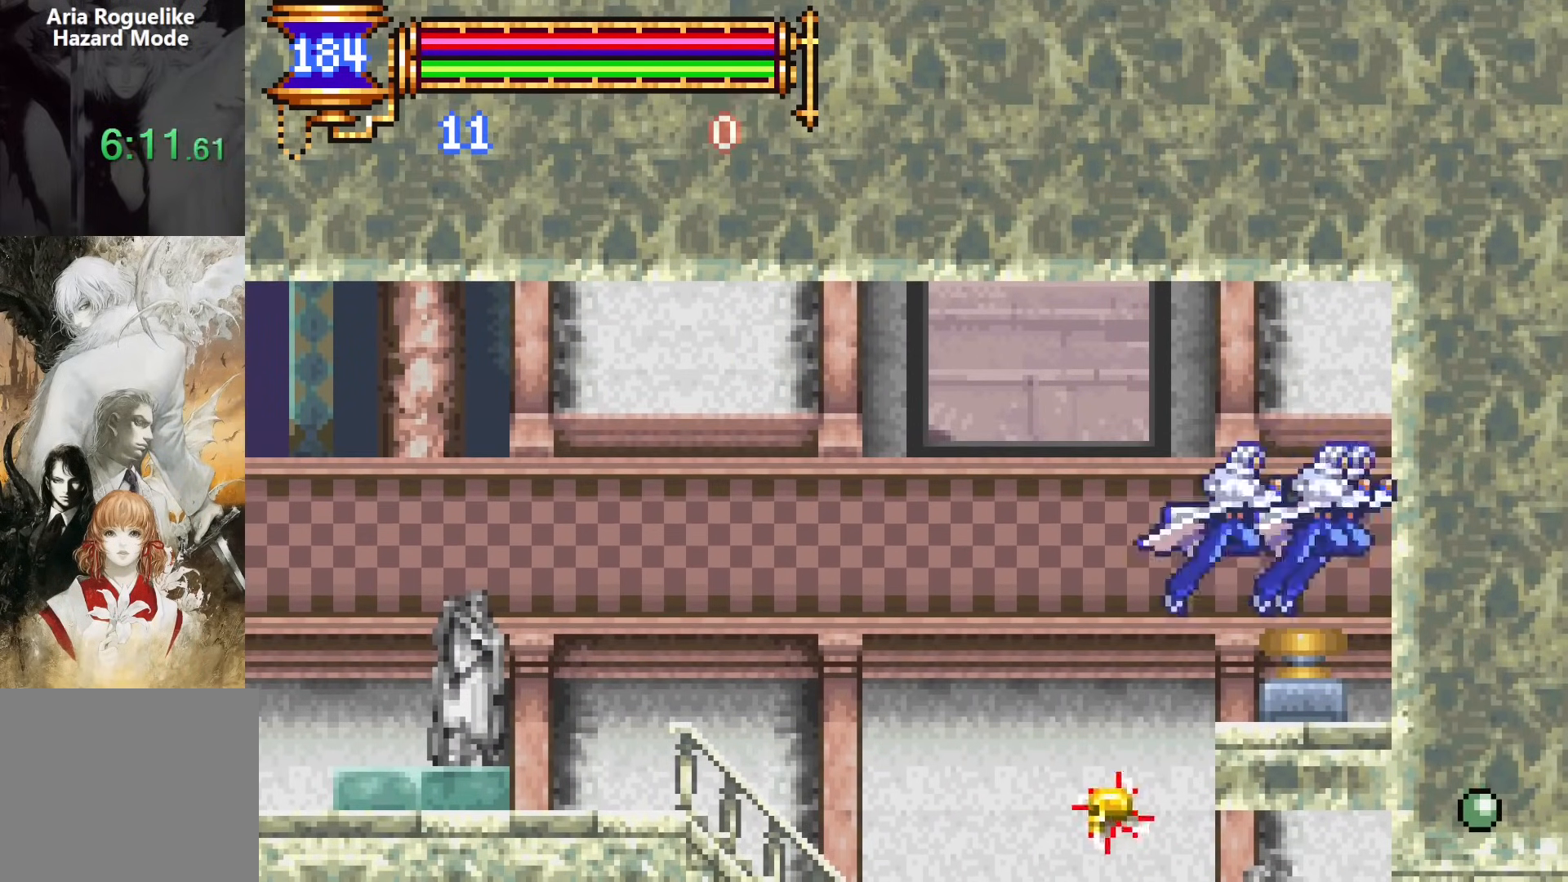
{"buttons": ["DPAD_LEFT"], "events": [[183, "DPAD_RIGHT", "down"], [400, "DPAD_RIGHT", "up"], [500, "DPAD_LEFT", "down"]]}
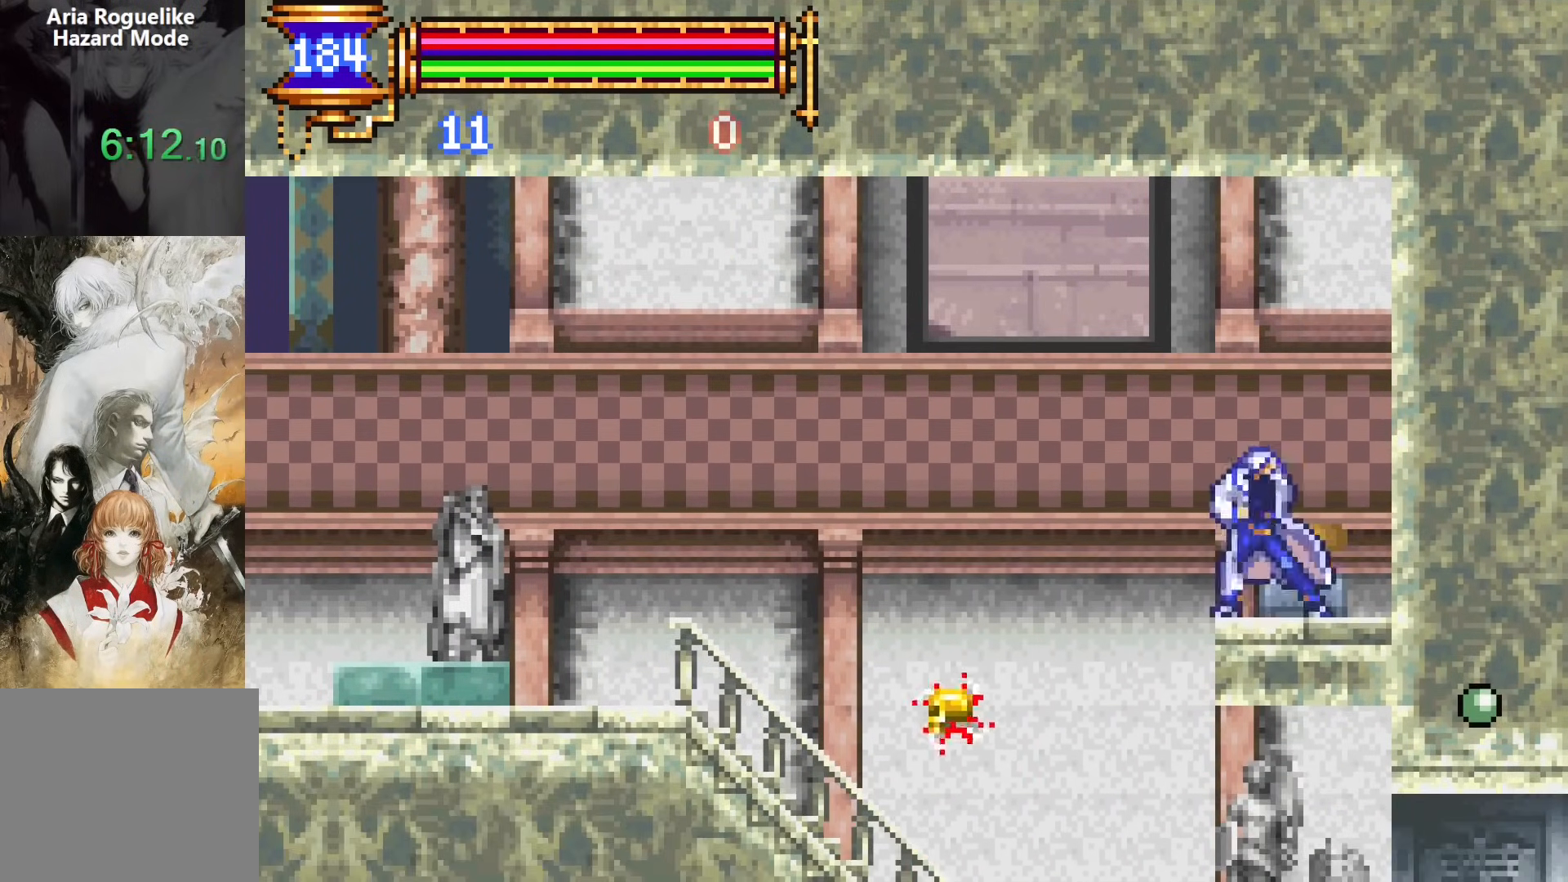
{"buttons": ["DPAD_RIGHT"], "events": [[300, "DPAD_LEFT", "up"], [300, "DPAD_RIGHT", "down"]]}
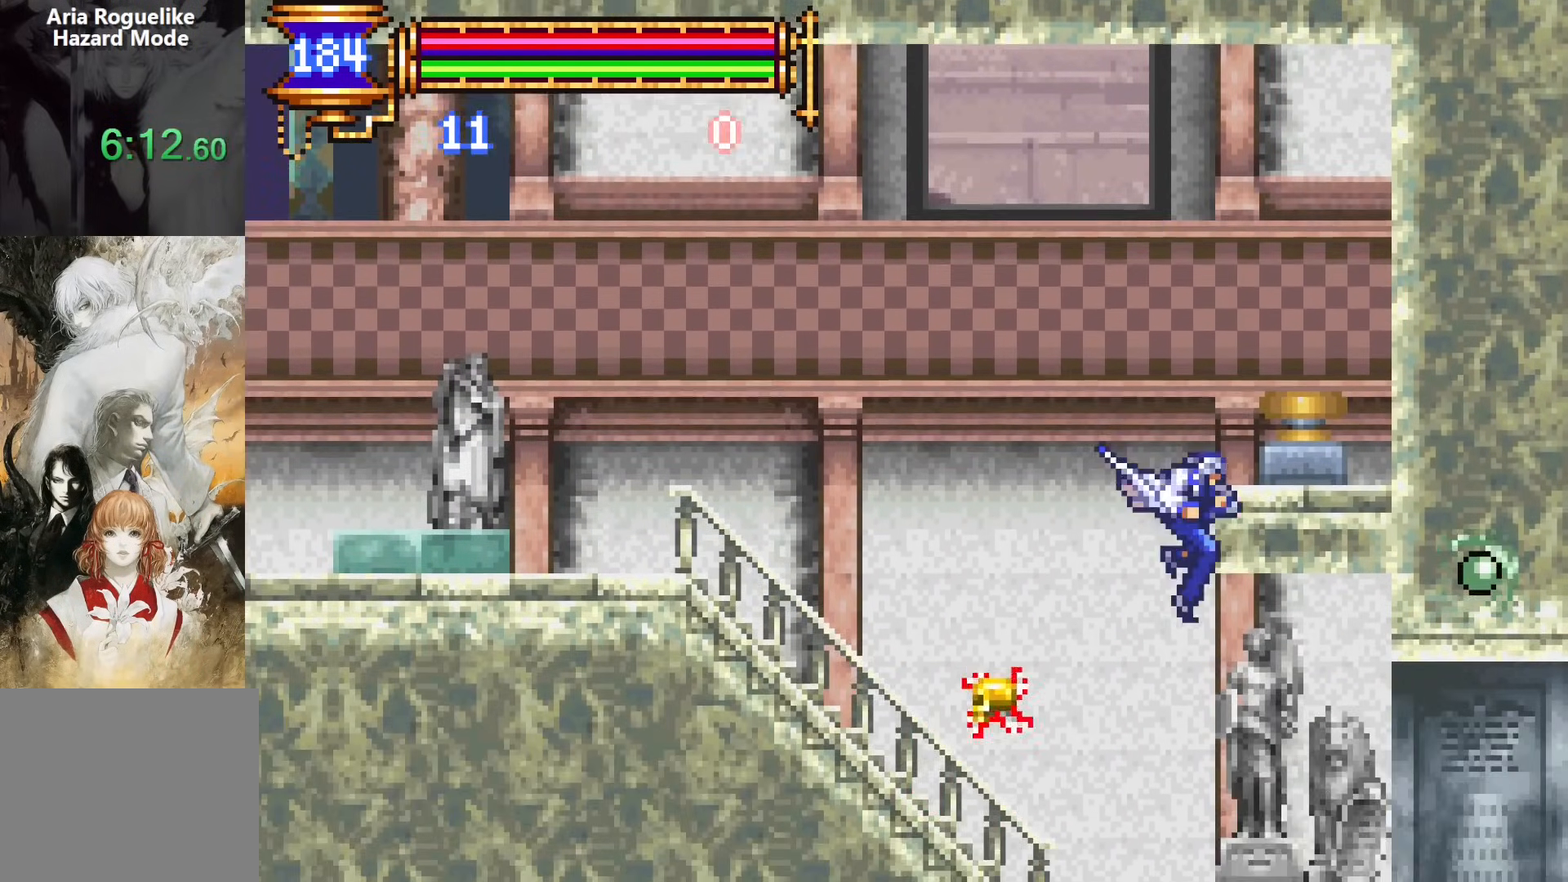
{"buttons": ["CROSS", "DPAD_RIGHT"], "events": [[250, "DPAD_DOWN", "down"], [250, "DPAD_RIGHT", "up"], [267, "DPAD_DOWN", "up"], [283, "DPAD_LEFT", "down"], [433, "DPAD_LEFT", "up"], [483, "CROSS", "down"], [483, "DPAD_RIGHT", "down"]]}
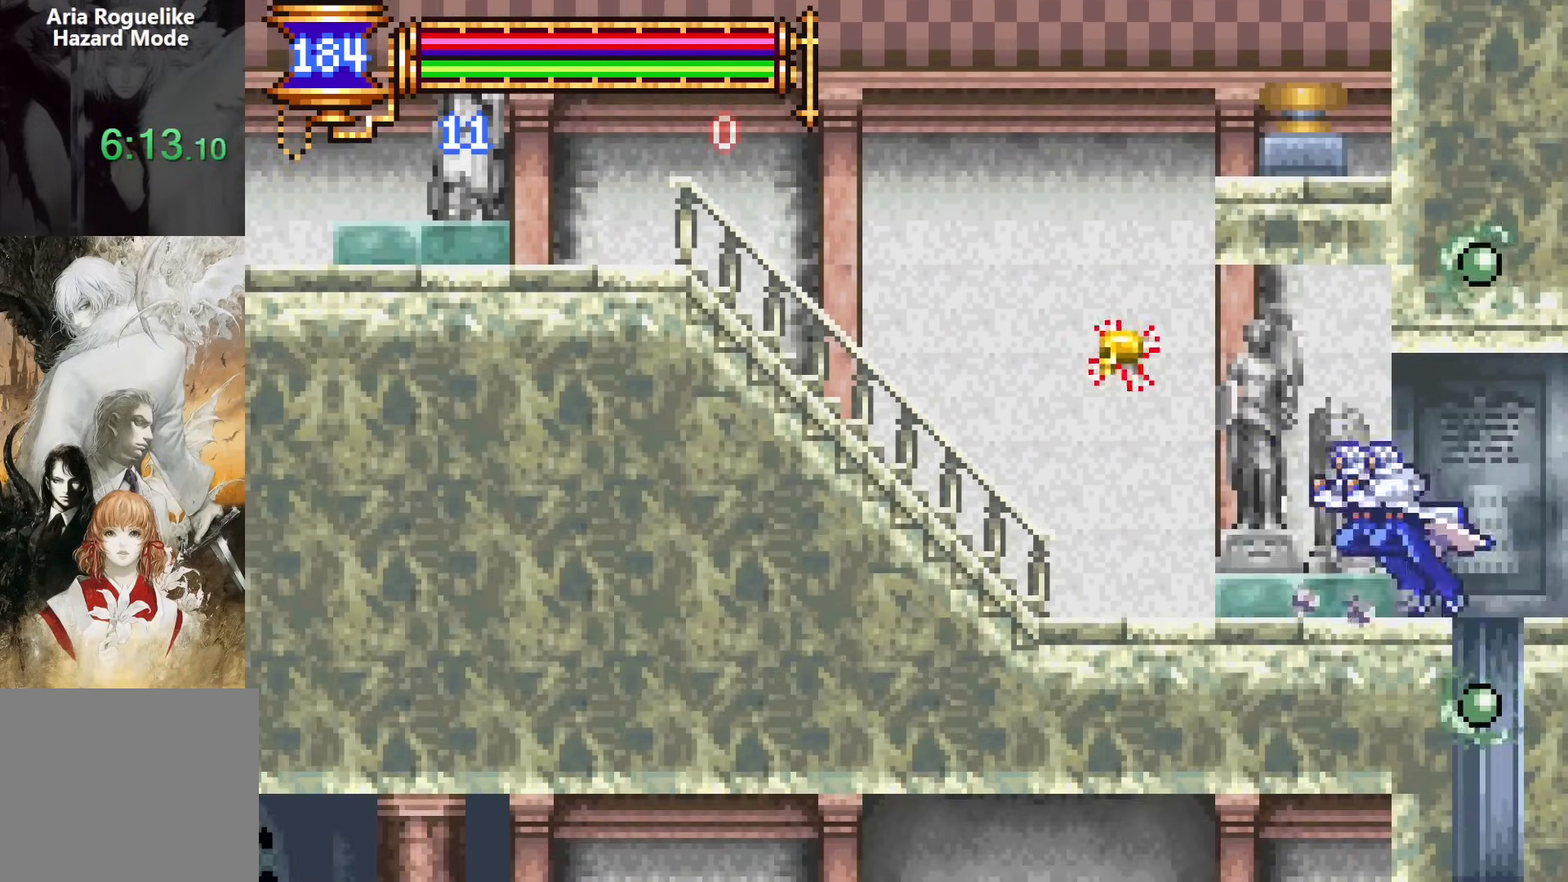
{"buttons": ["DPAD_RIGHT"], "events": [[17, "CROSS", "up"]]}
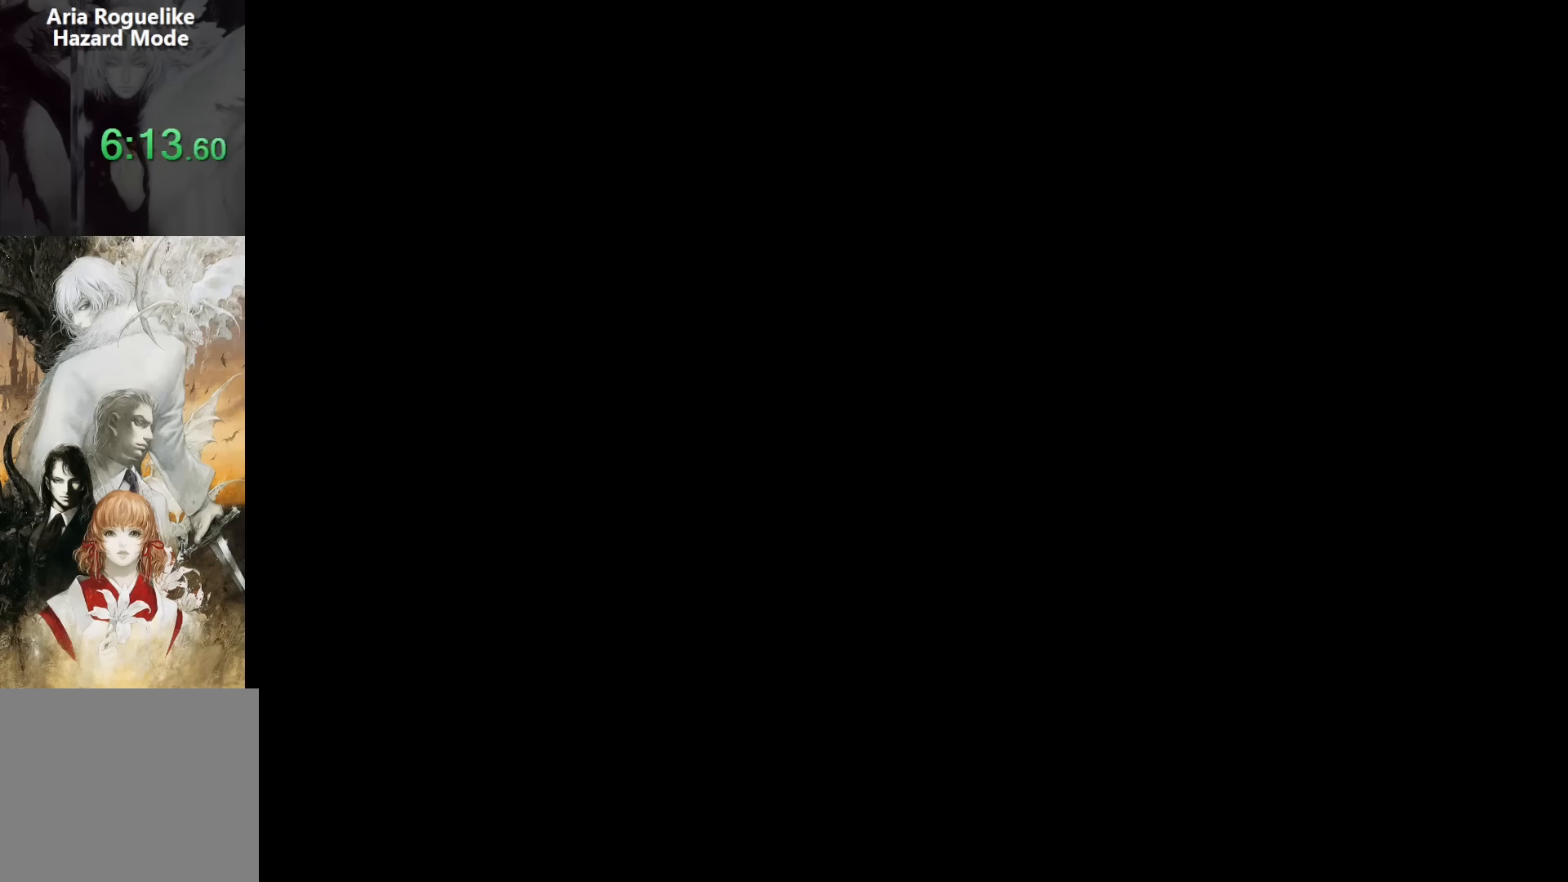
{"buttons": ["DPAD_RIGHT"], "events": [[183, "DPAD_DOWN", "down"], [200, "DPAD_RIGHT", "up"], [217, "DPAD_DOWN", "up"], [217, "DPAD_LEFT", "down"], [400, "DPAD_LEFT", "up"], [417, "CROSS", "down"], [450, "CROSS", "up"], [450, "DPAD_RIGHT", "down"]]}
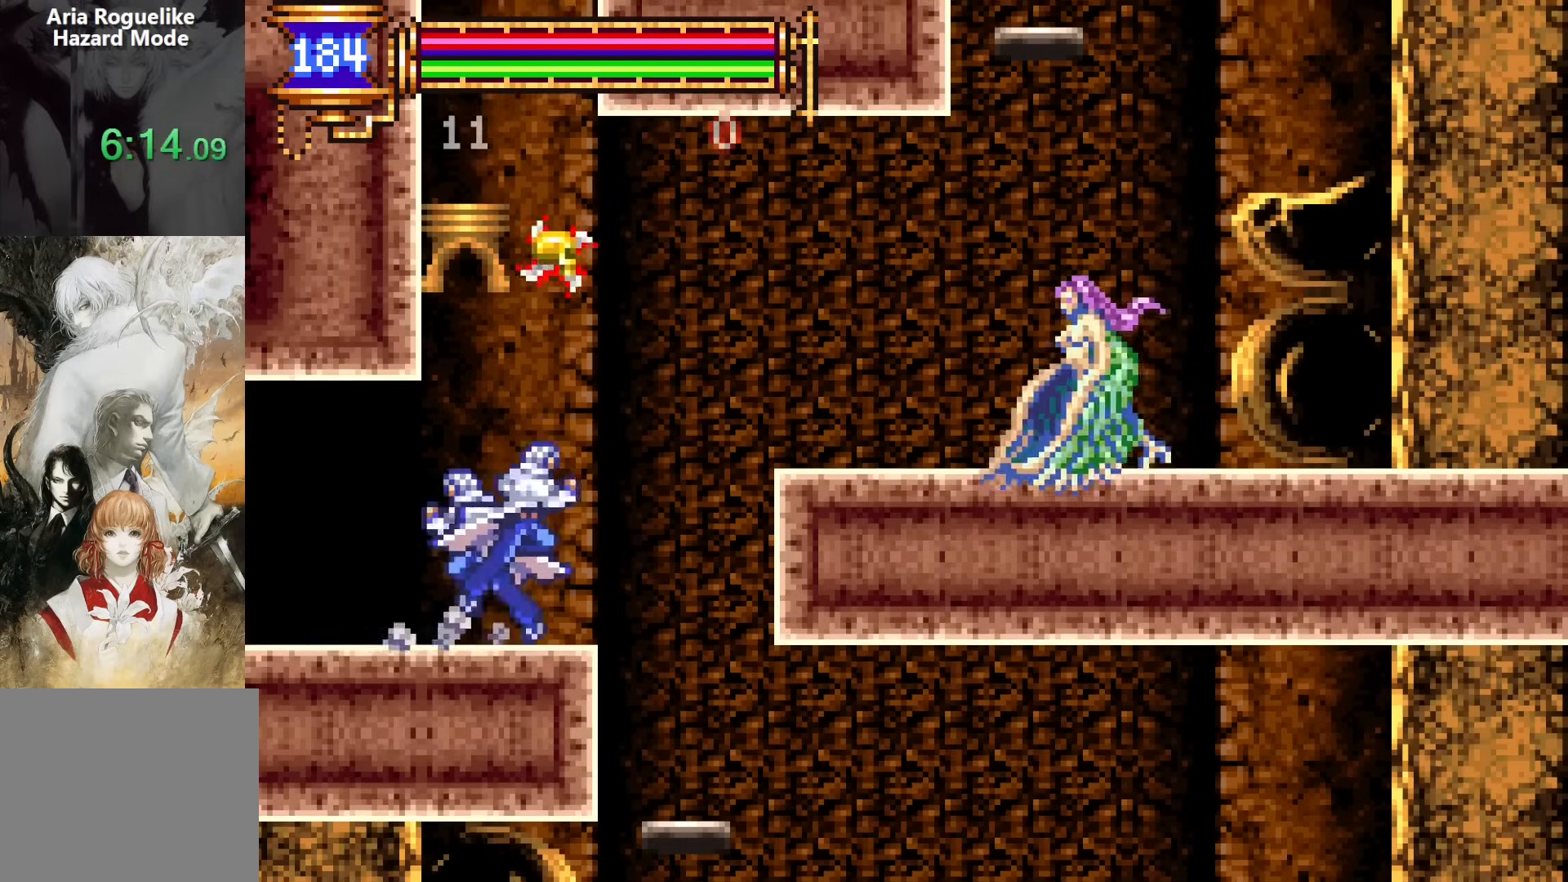
{"buttons": ["CROSS", "SQUARE", "DPAD_RIGHT"], "events": [[117, "DPAD_RIGHT", "up"], [250, "DPAD_RIGHT", "down"], [317, "CROSS", "down"], [417, "SQUARE", "down"]]}
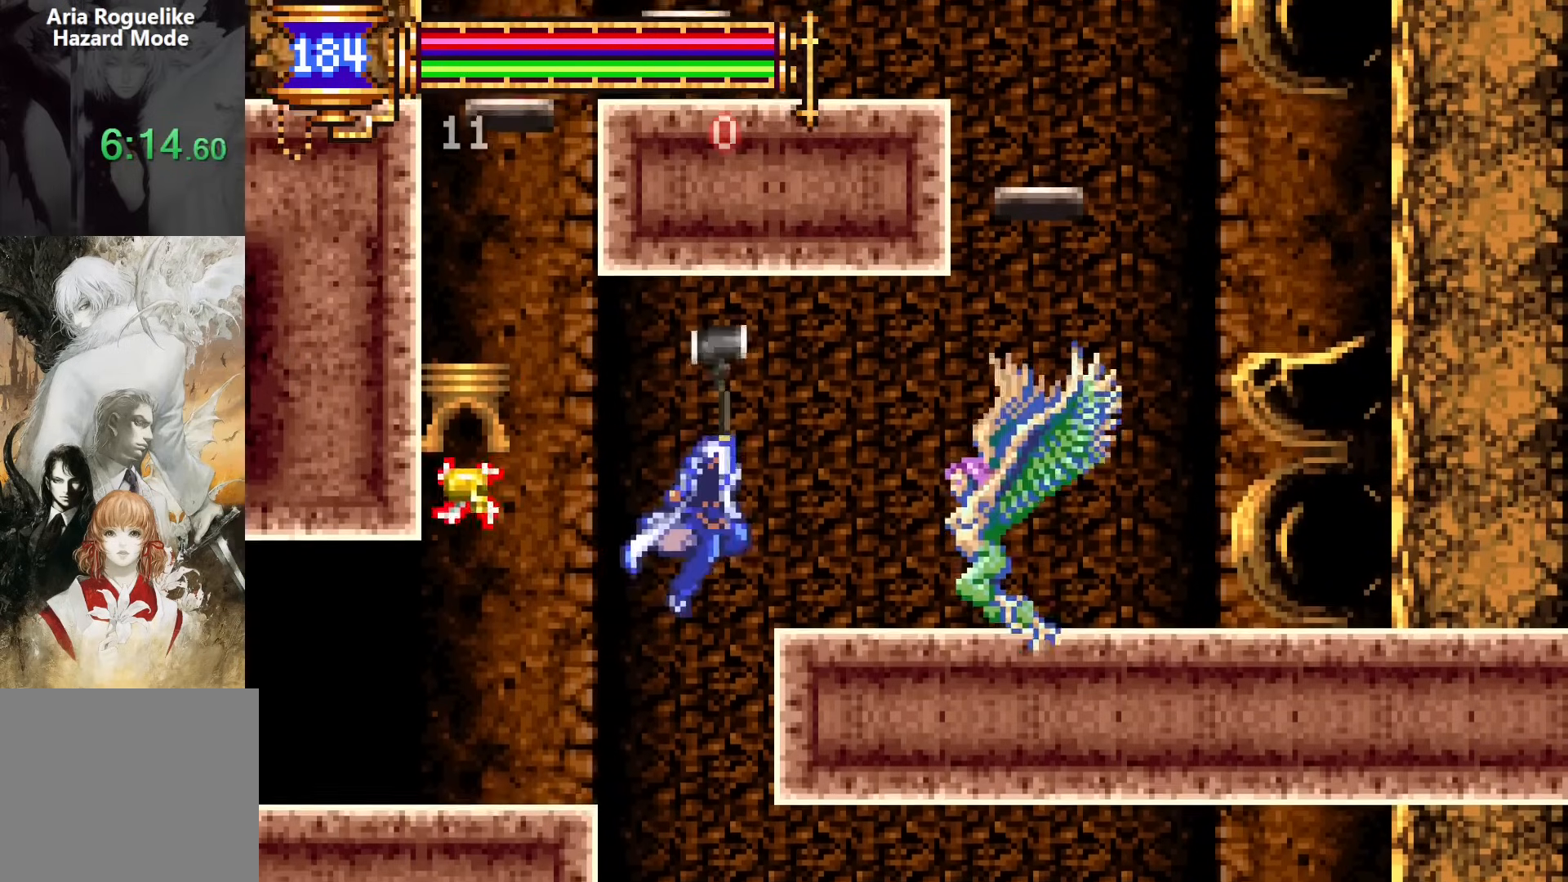
{"buttons": ["DPAD_RIGHT"], "events": [[83, "DPAD_RIGHT", "up"], [333, "SQUARE", "up"], [350, "CROSS", "up"], [450, "DPAD_RIGHT", "down"]]}
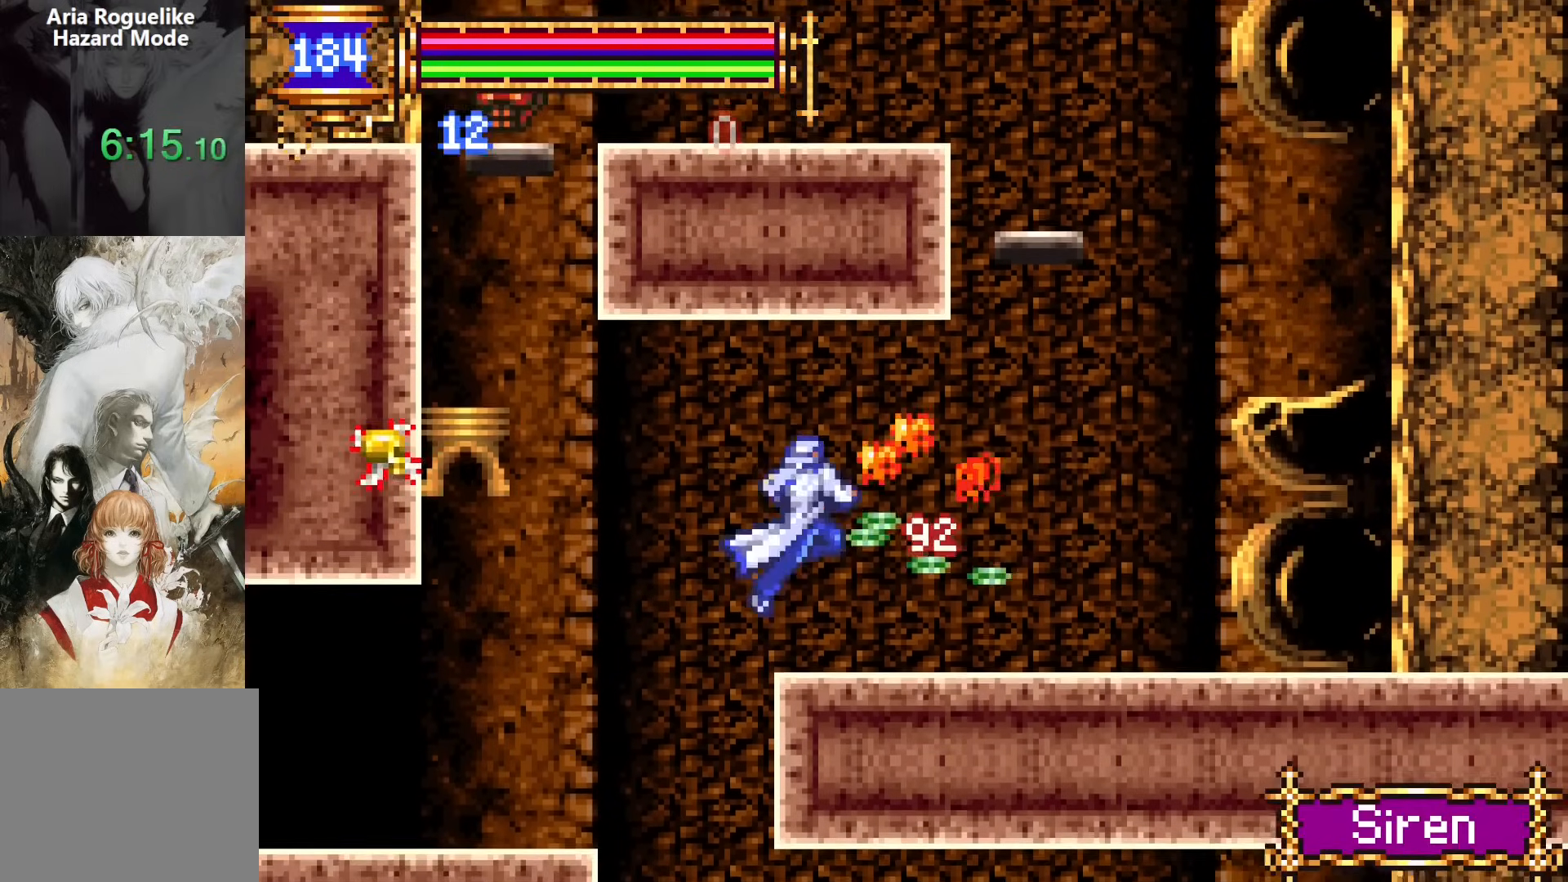
{"buttons": ["DPAD_RIGHT"], "events": [[200, "DPAD_RIGHT", "up"], [383, "DPAD_RIGHT", "down"]]}
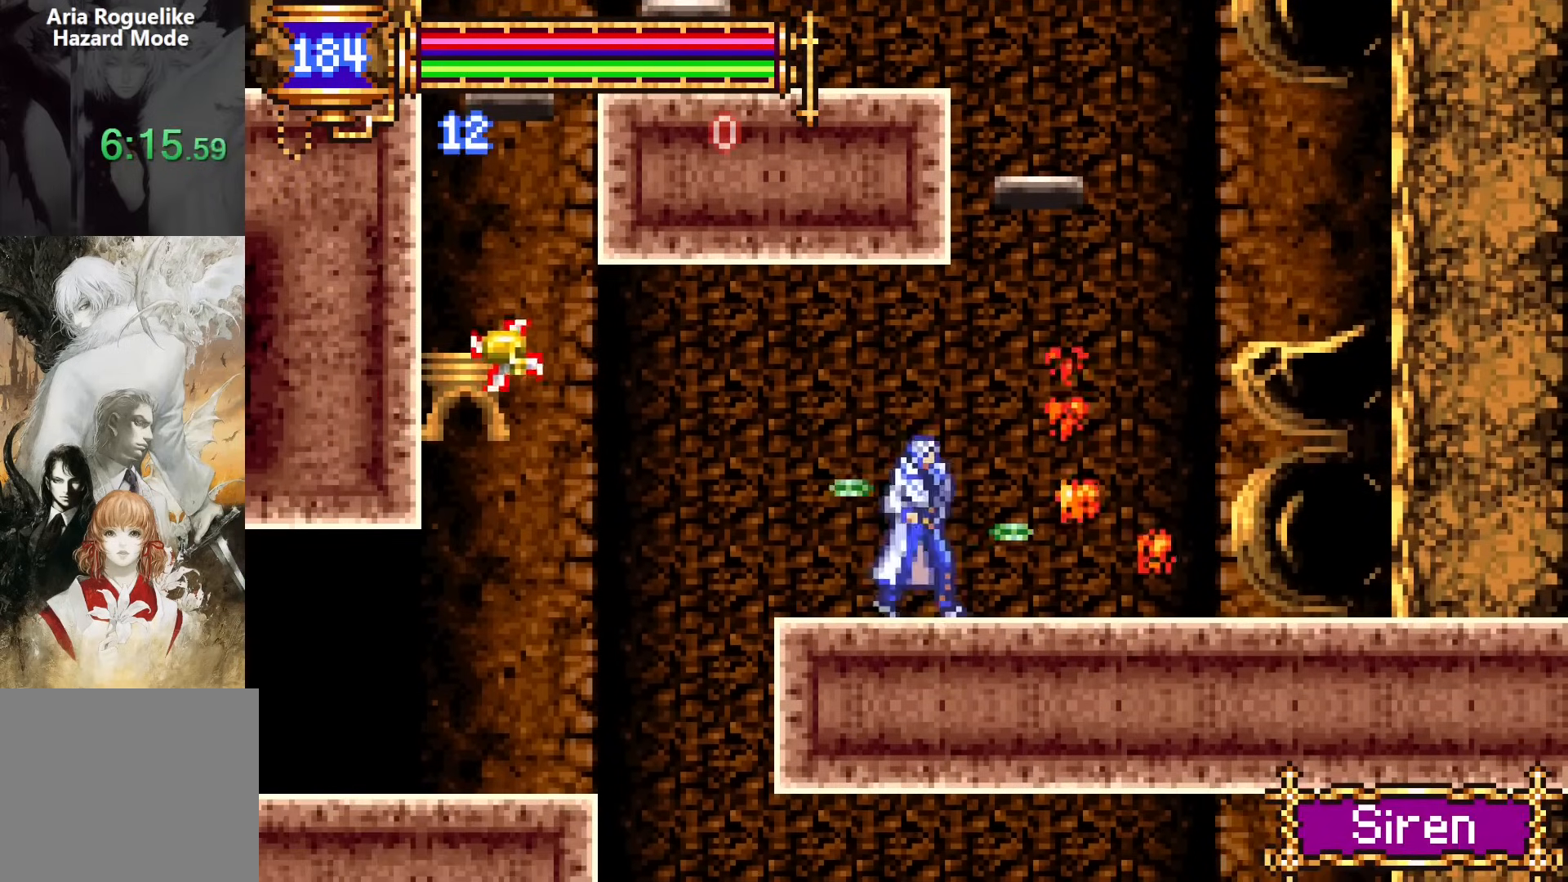
{"buttons": ["DPAD_LEFT"], "events": [[200, "DPAD_RIGHT", "up"], [250, "CROSS", "down"], [283, "DPAD_LEFT", "down"], [300, "CROSS", "up"]]}